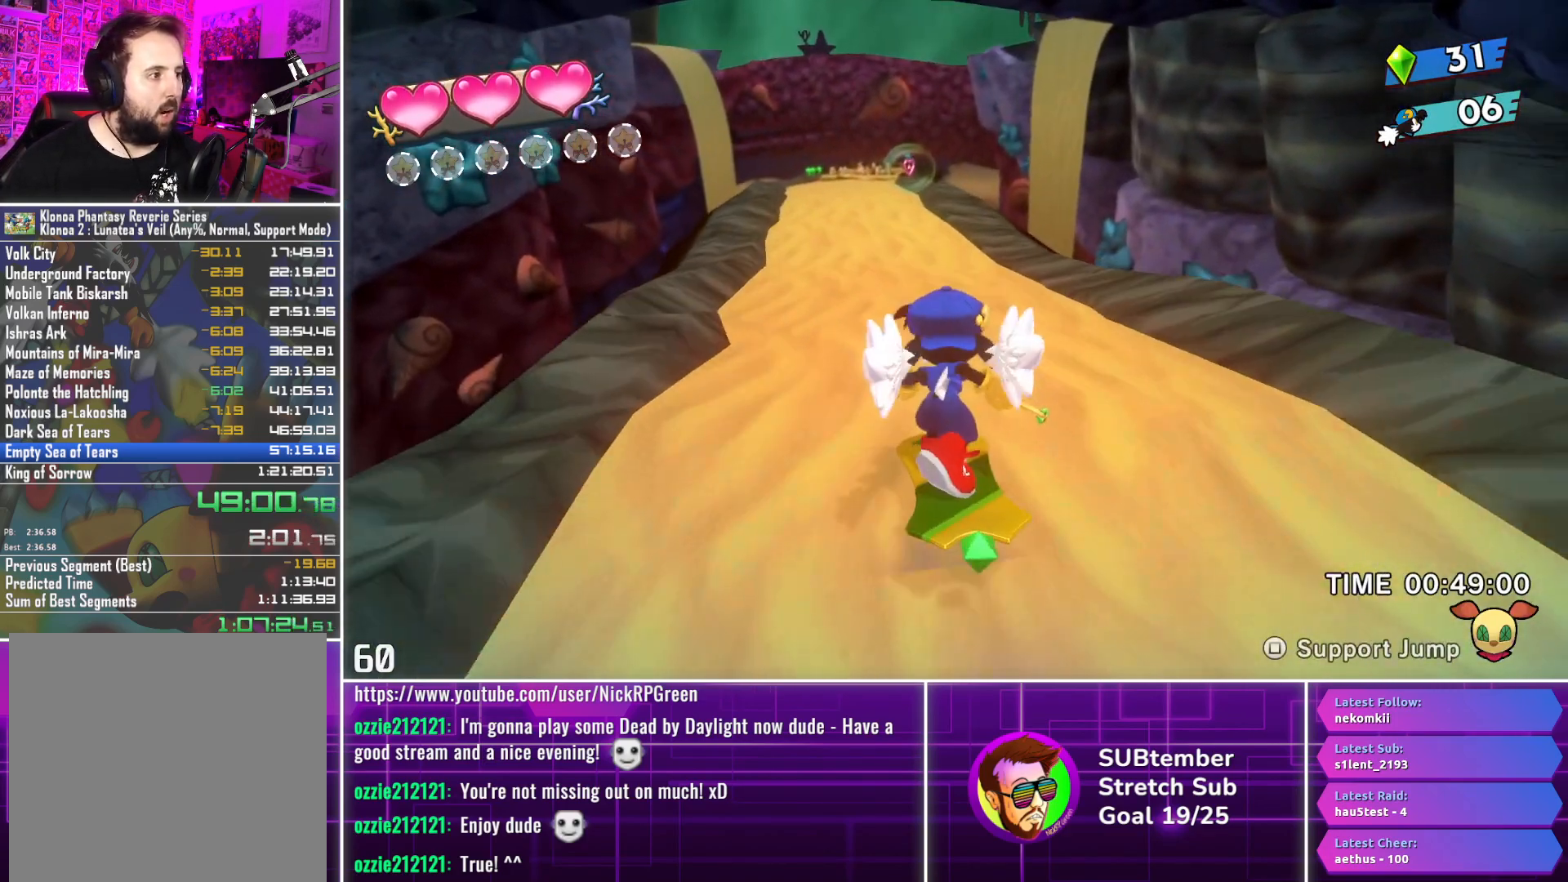
Gameplay with a controller (PlayStation layout); each line is a JSON object with the inputs held at the frame after it. "events" lists button and stick changes between this image and that frame as [ms after this image, input, new state], when the widget could be followed in between. Not read: right_stick.
{"buttons": ["DPAD_UP"], "left_stick": "center", "events": []}
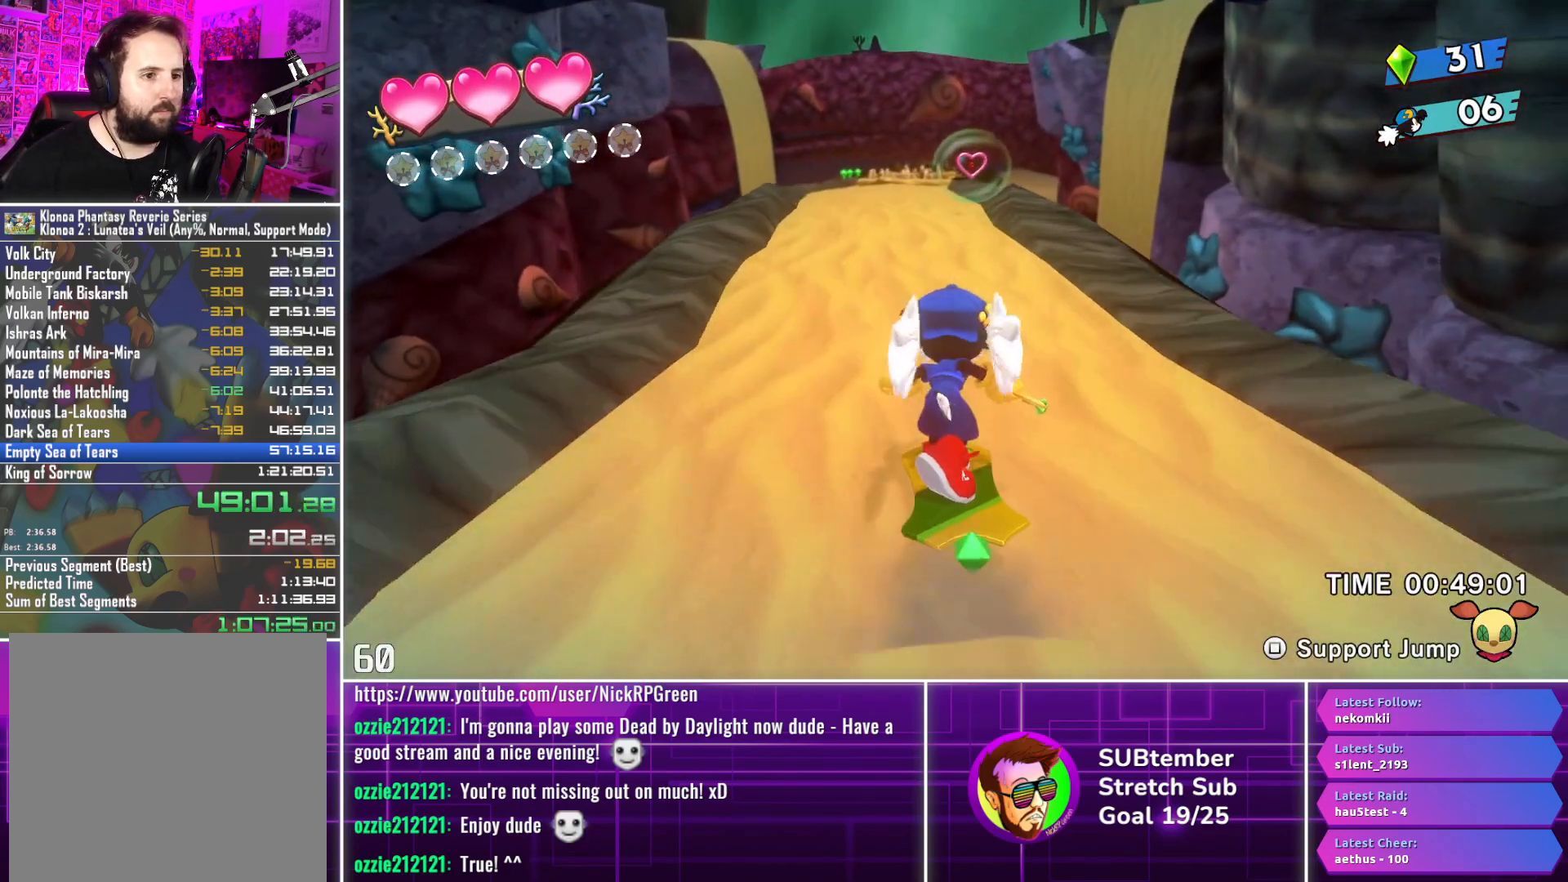
{"buttons": ["DPAD_UP"], "left_stick": "center", "events": [[117, "DPAD_RIGHT", "down"], [200, "DPAD_RIGHT", "up"]]}
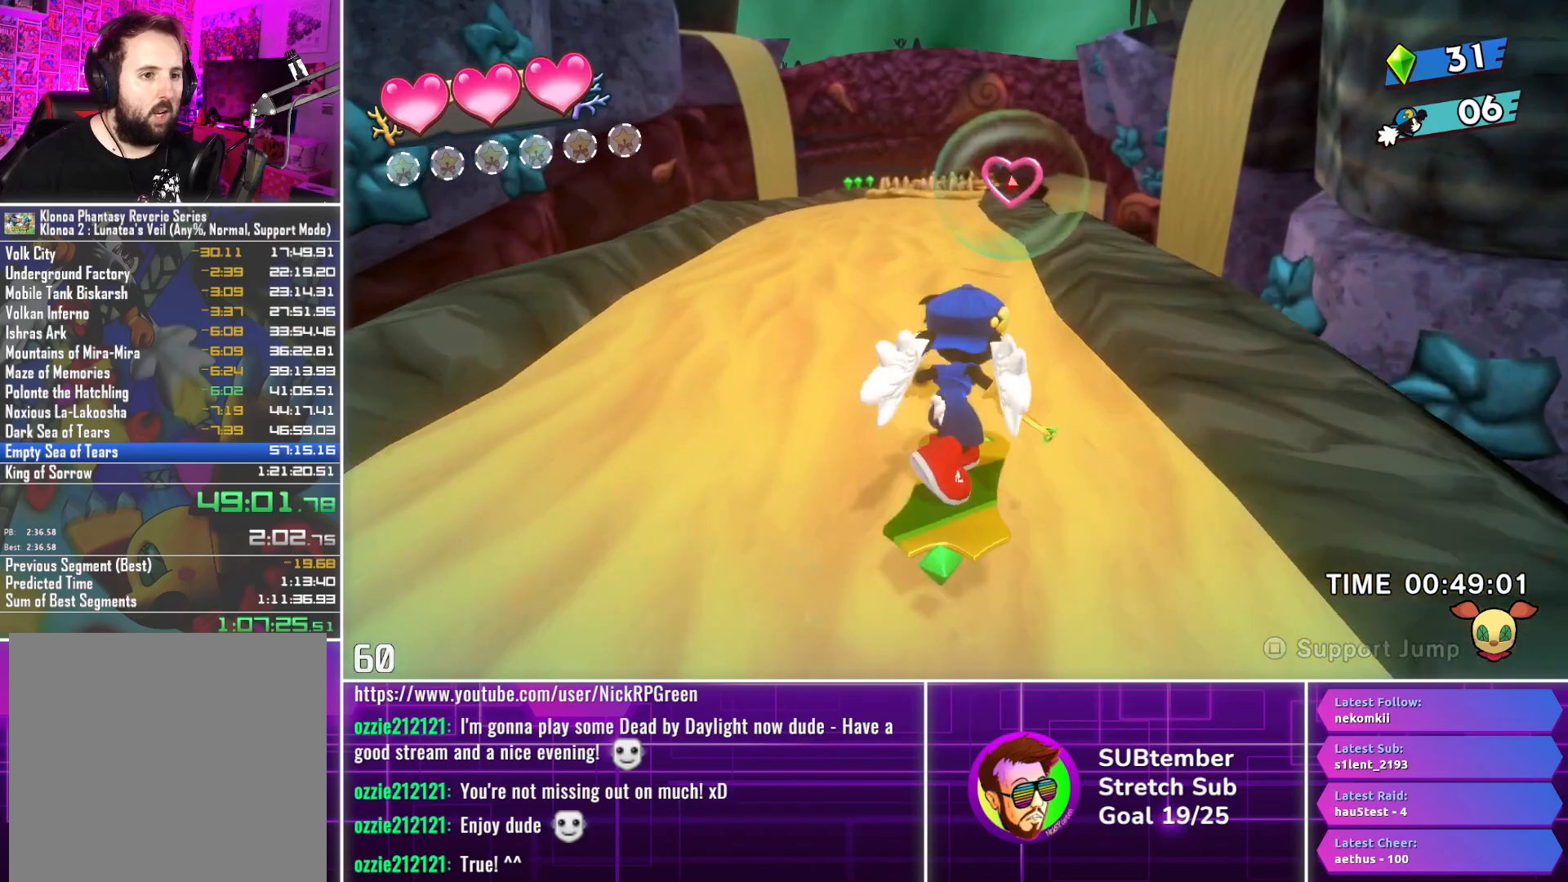
{"buttons": ["DPAD_UP"], "left_stick": "center", "events": [[133, "SQUARE", "down"], [217, "SQUARE", "up"]]}
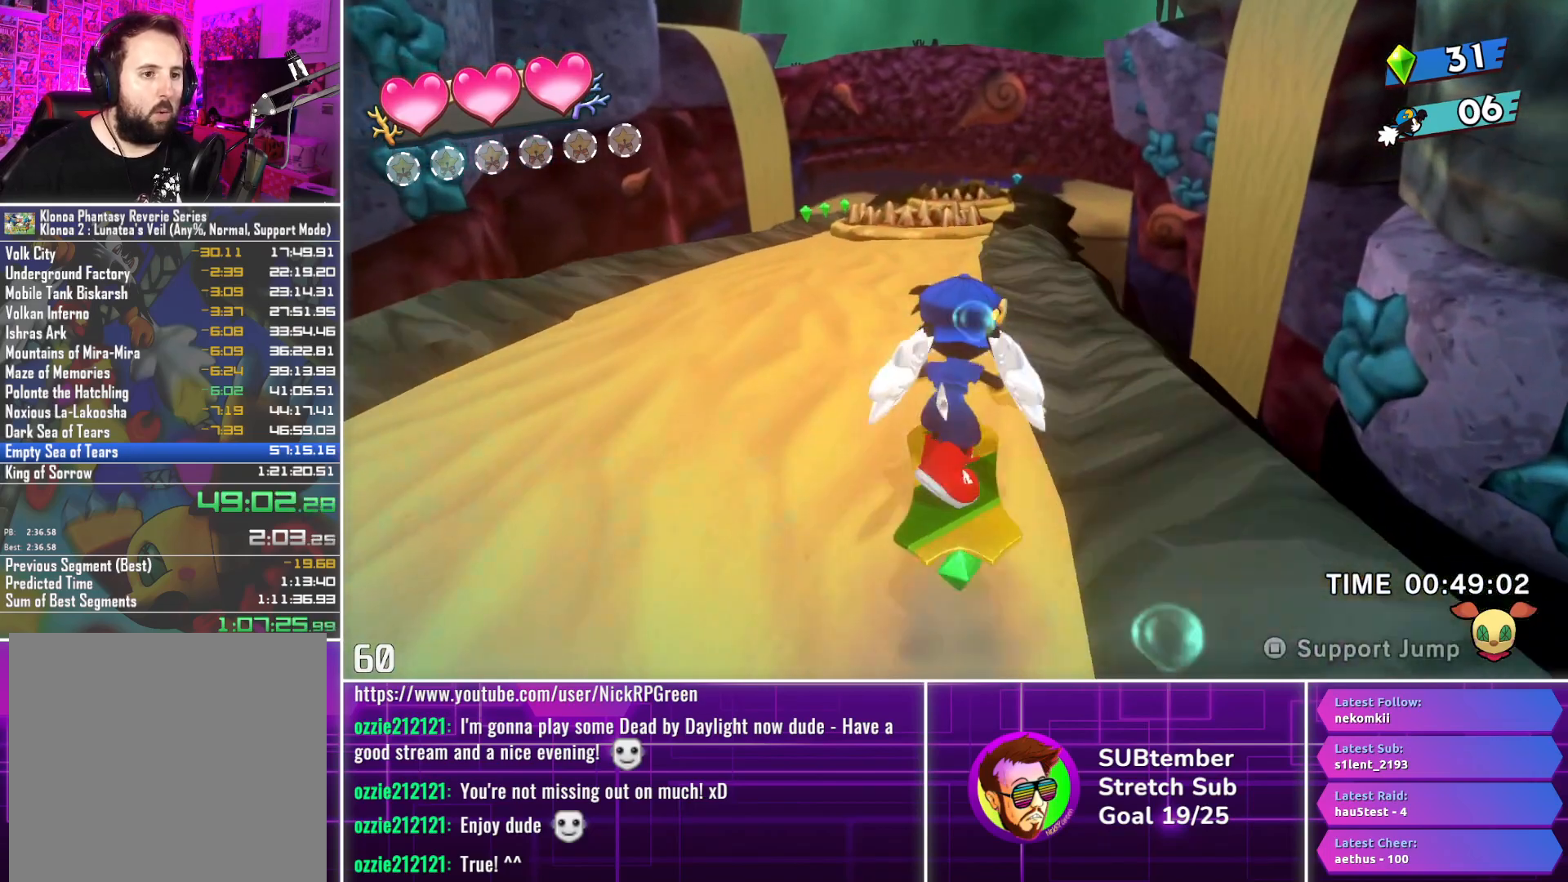
{"buttons": ["DPAD_UP"], "left_stick": "center", "events": []}
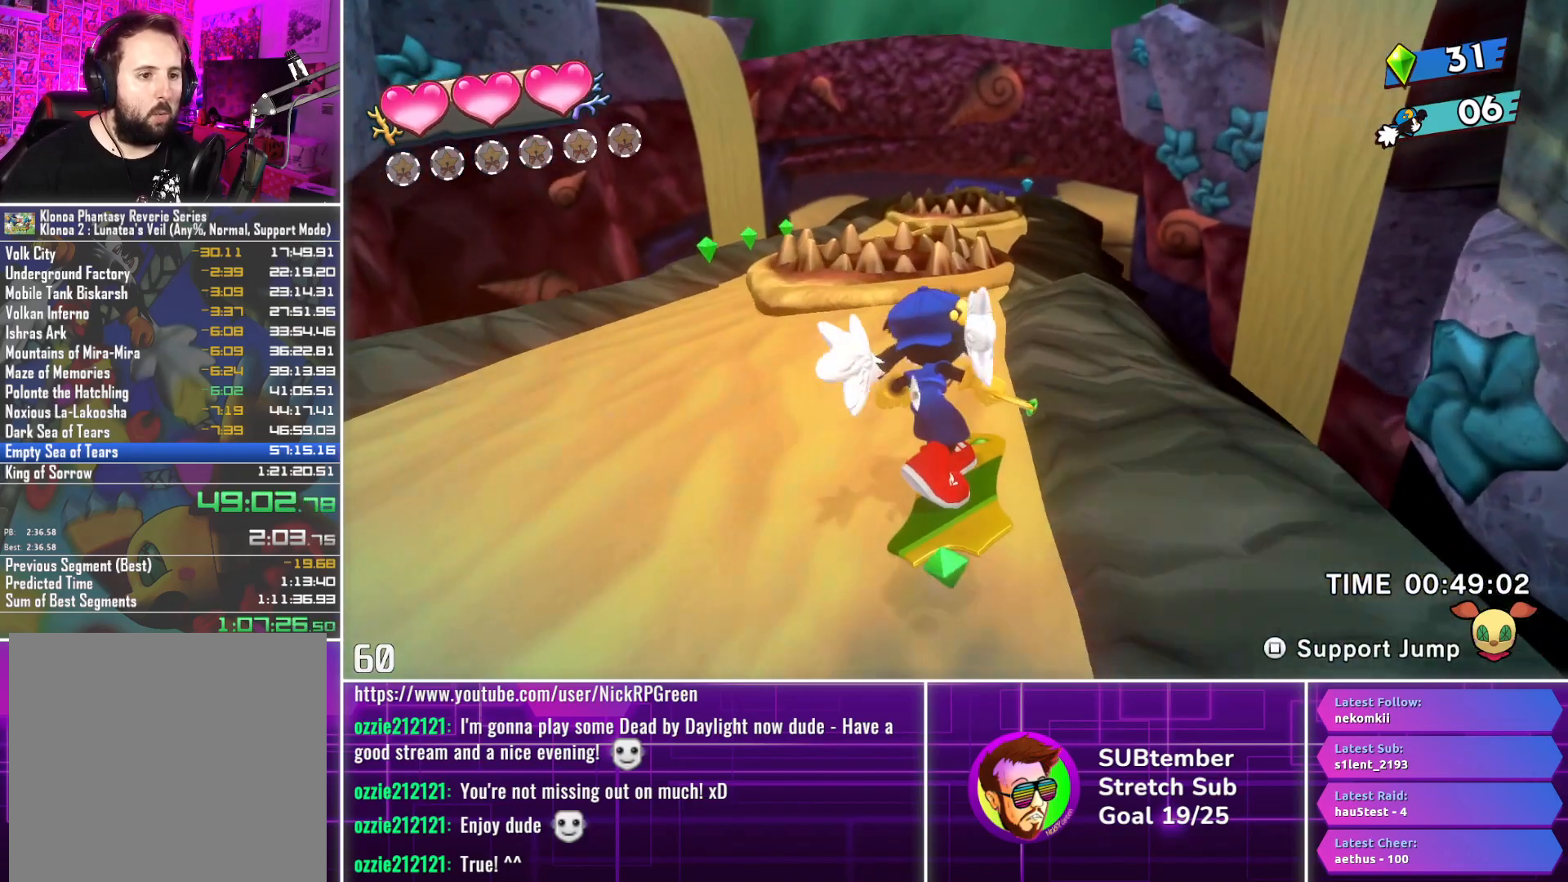
{"buttons": ["DPAD_UP"], "left_stick": "center", "events": [[217, "CROSS", "down"], [317, "CROSS", "up"]]}
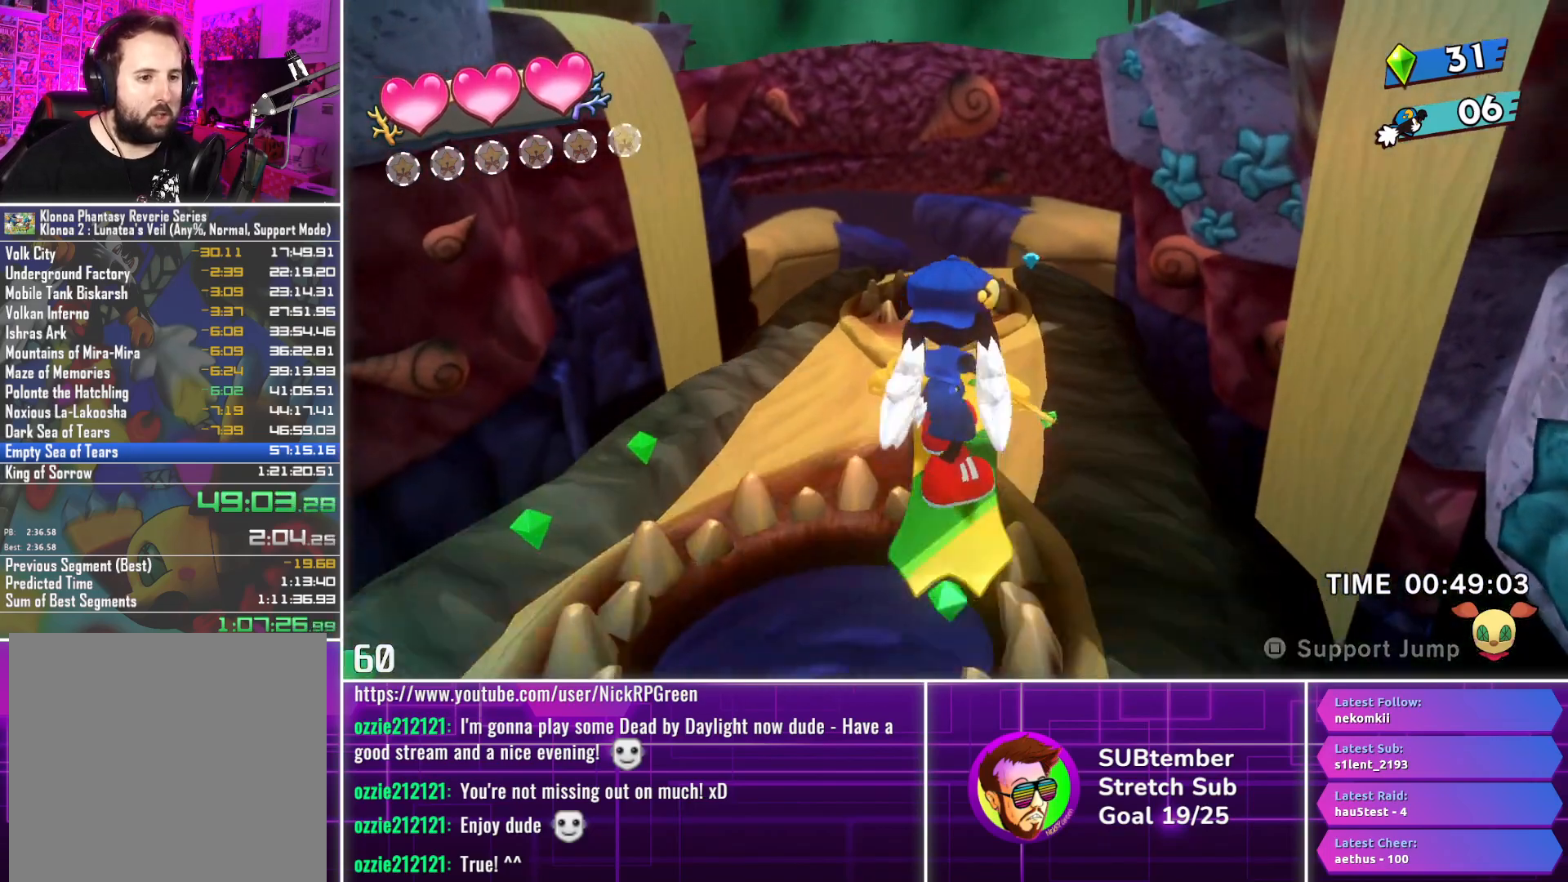
{"buttons": ["DPAD_UP"], "left_stick": "center", "events": [[17, "DPAD_RIGHT", "down"], [133, "DPAD_RIGHT", "up"]]}
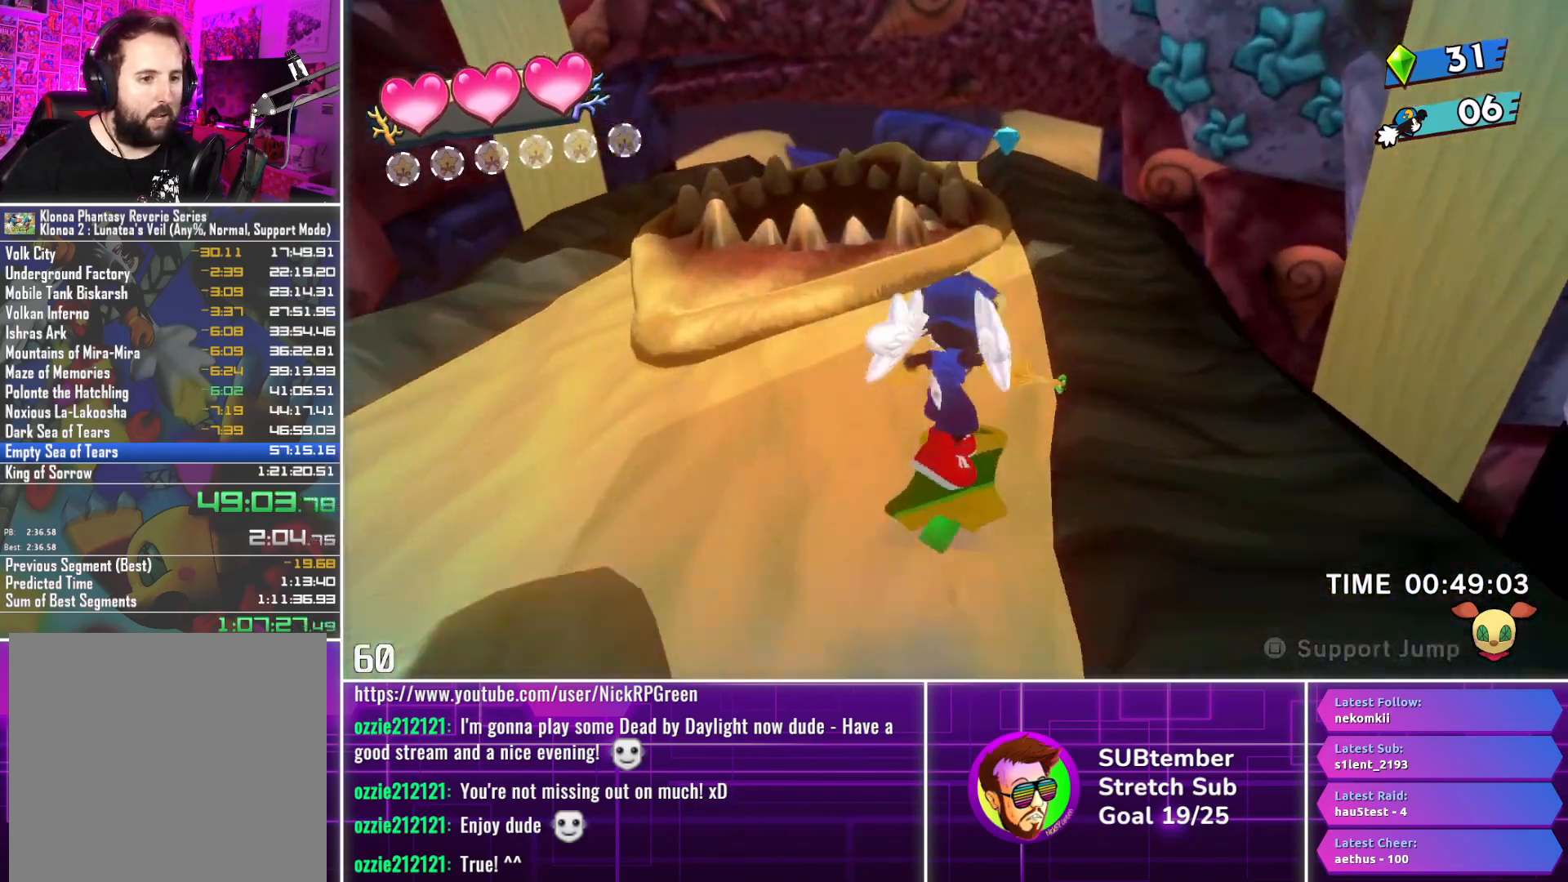
{"buttons": ["DPAD_UP", "DPAD_LEFT"], "left_stick": "center", "events": [[50, "CROSS", "down"], [133, "CROSS", "up"], [400, "DPAD_LEFT", "down"]]}
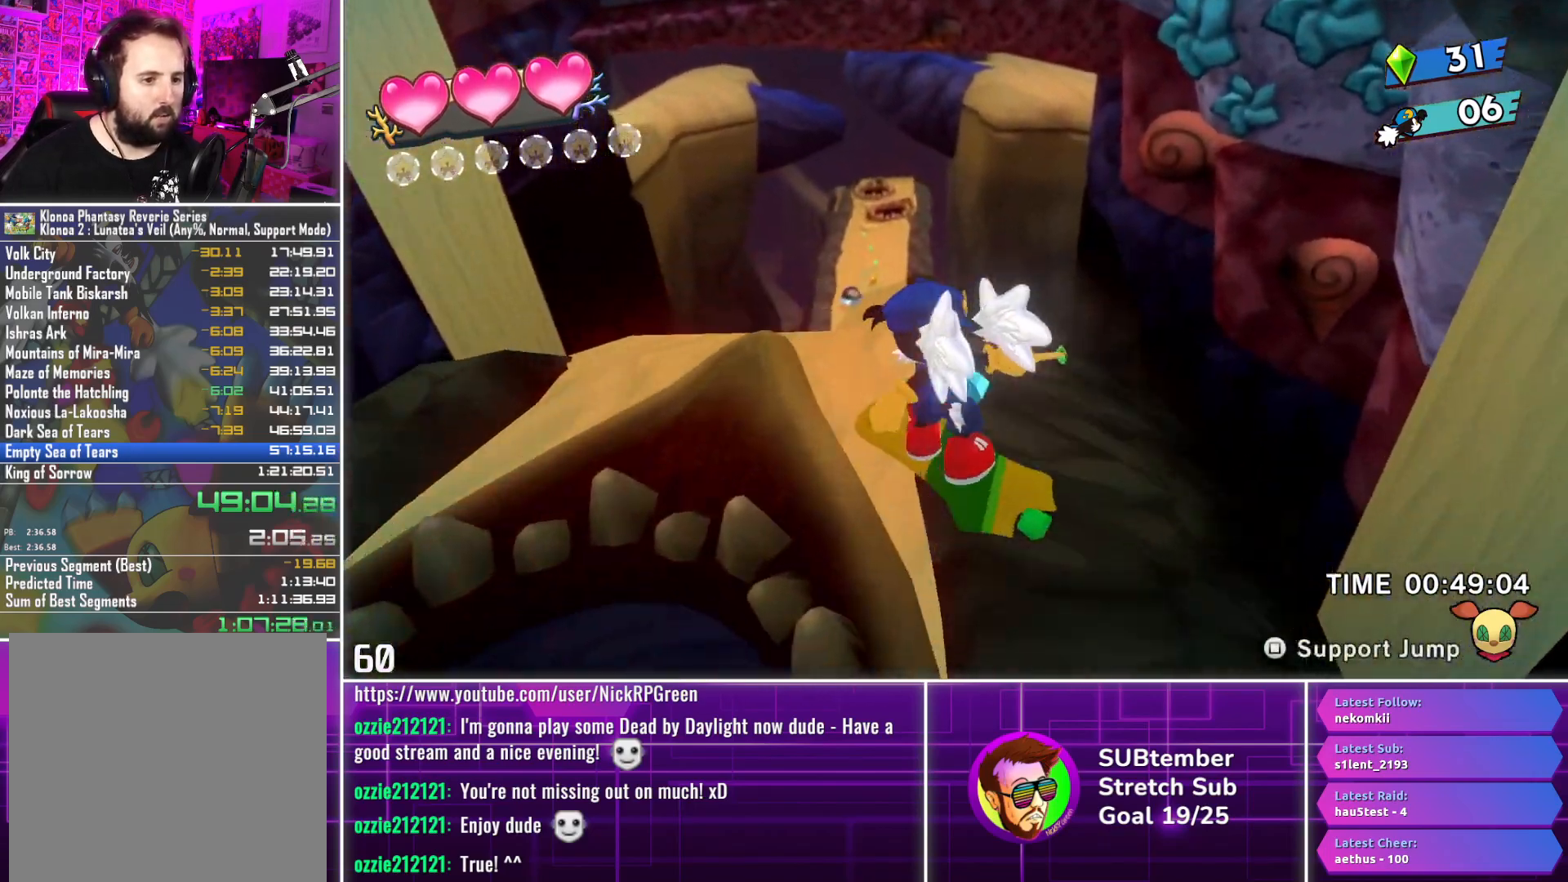
{"buttons": ["DPAD_UP"], "left_stick": "center", "events": [[17, "DPAD_LEFT", "up"], [183, "DPAD_LEFT", "down"], [250, "CROSS", "down"], [317, "DPAD_LEFT", "up"], [350, "CROSS", "up"]]}
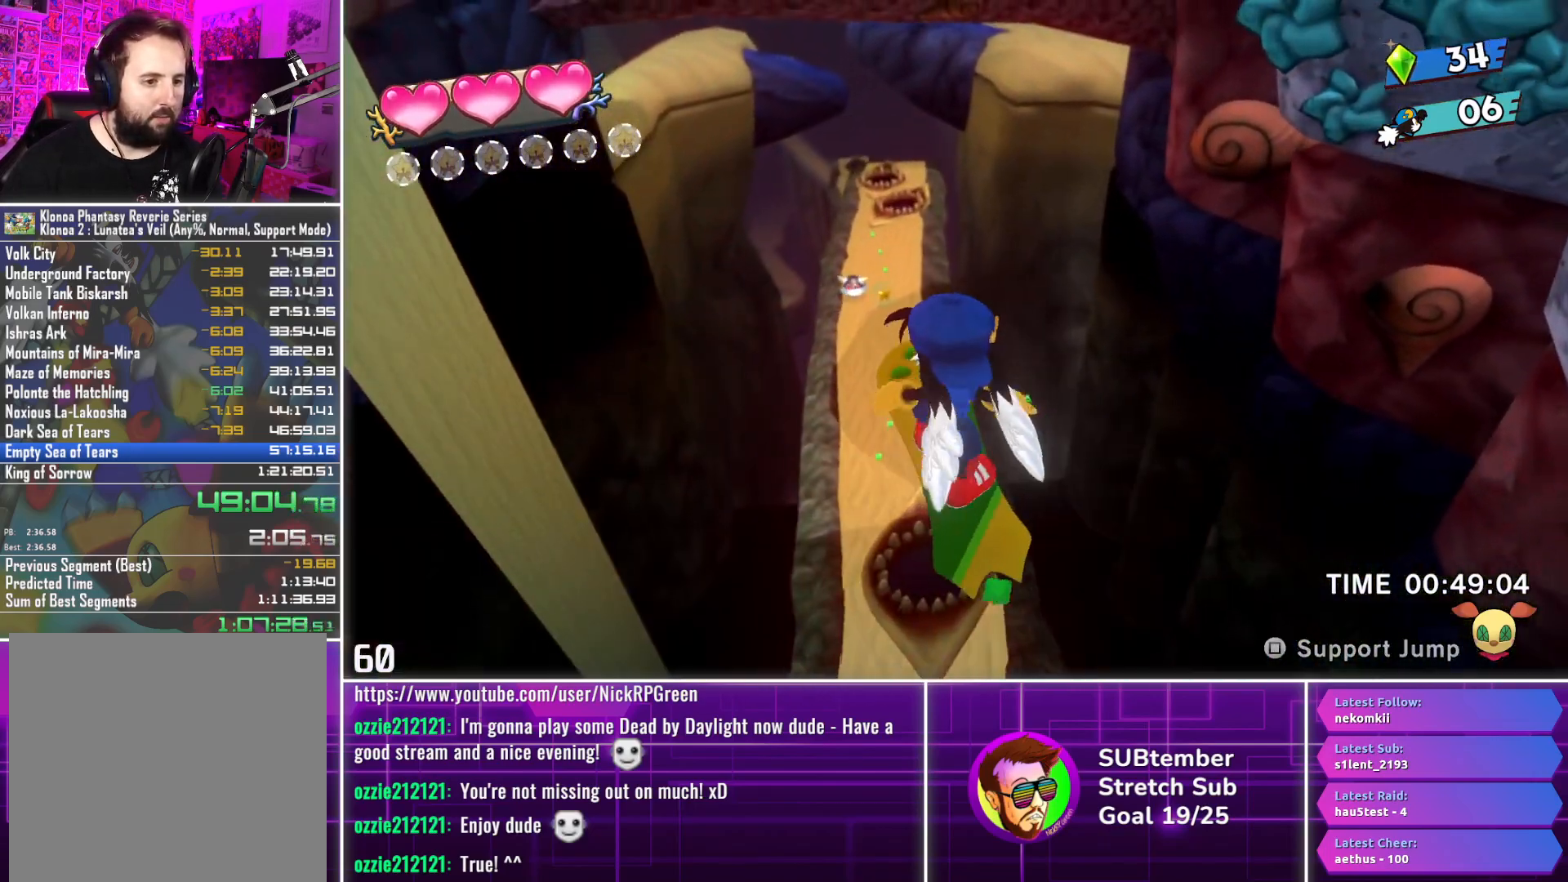
{"buttons": ["DPAD_UP"], "left_stick": "center", "events": [[350, "DPAD_LEFT", "down"], [467, "DPAD_LEFT", "up"]]}
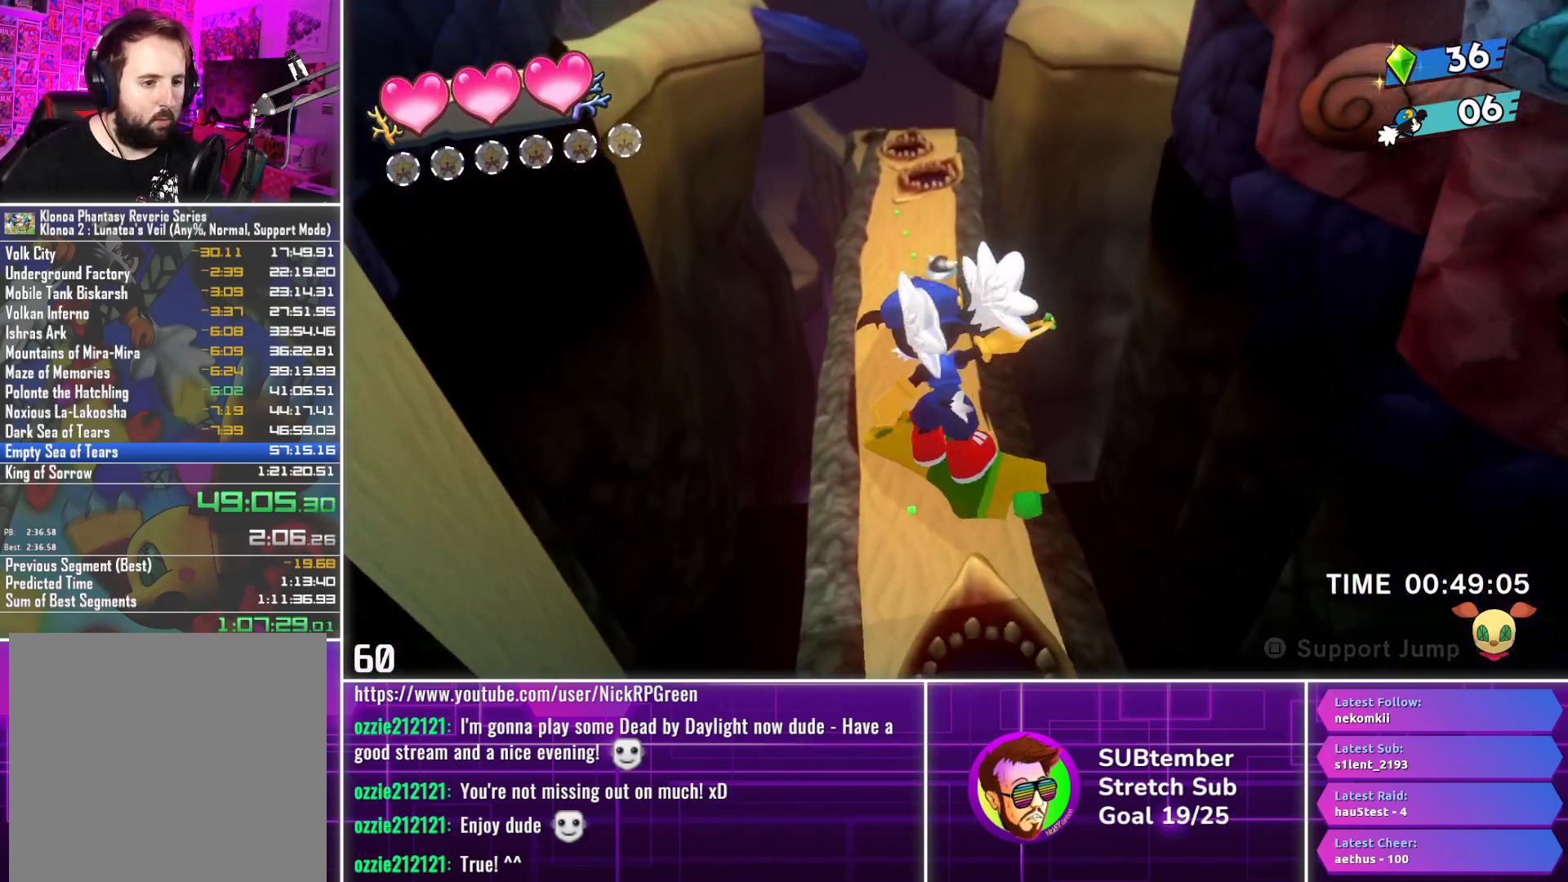
{"buttons": ["DPAD_UP"], "left_stick": "center", "events": [[300, "DPAD_RIGHT", "down"], [400, "DPAD_RIGHT", "up"]]}
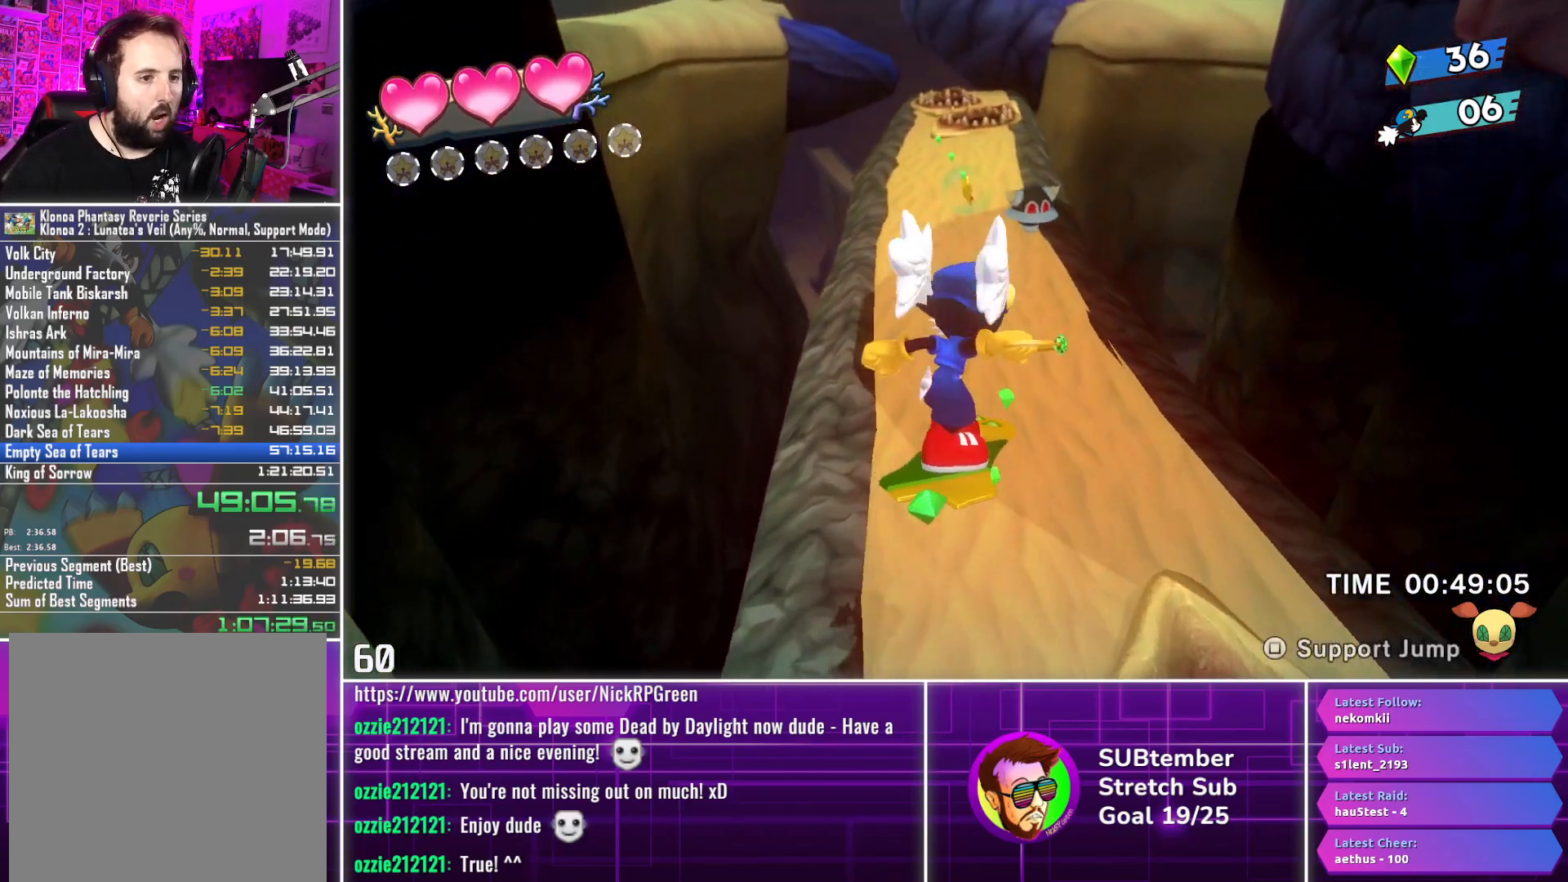
{"buttons": ["DPAD_UP"], "left_stick": "center", "events": [[133, "DPAD_RIGHT", "down"], [200, "DPAD_RIGHT", "up"]]}
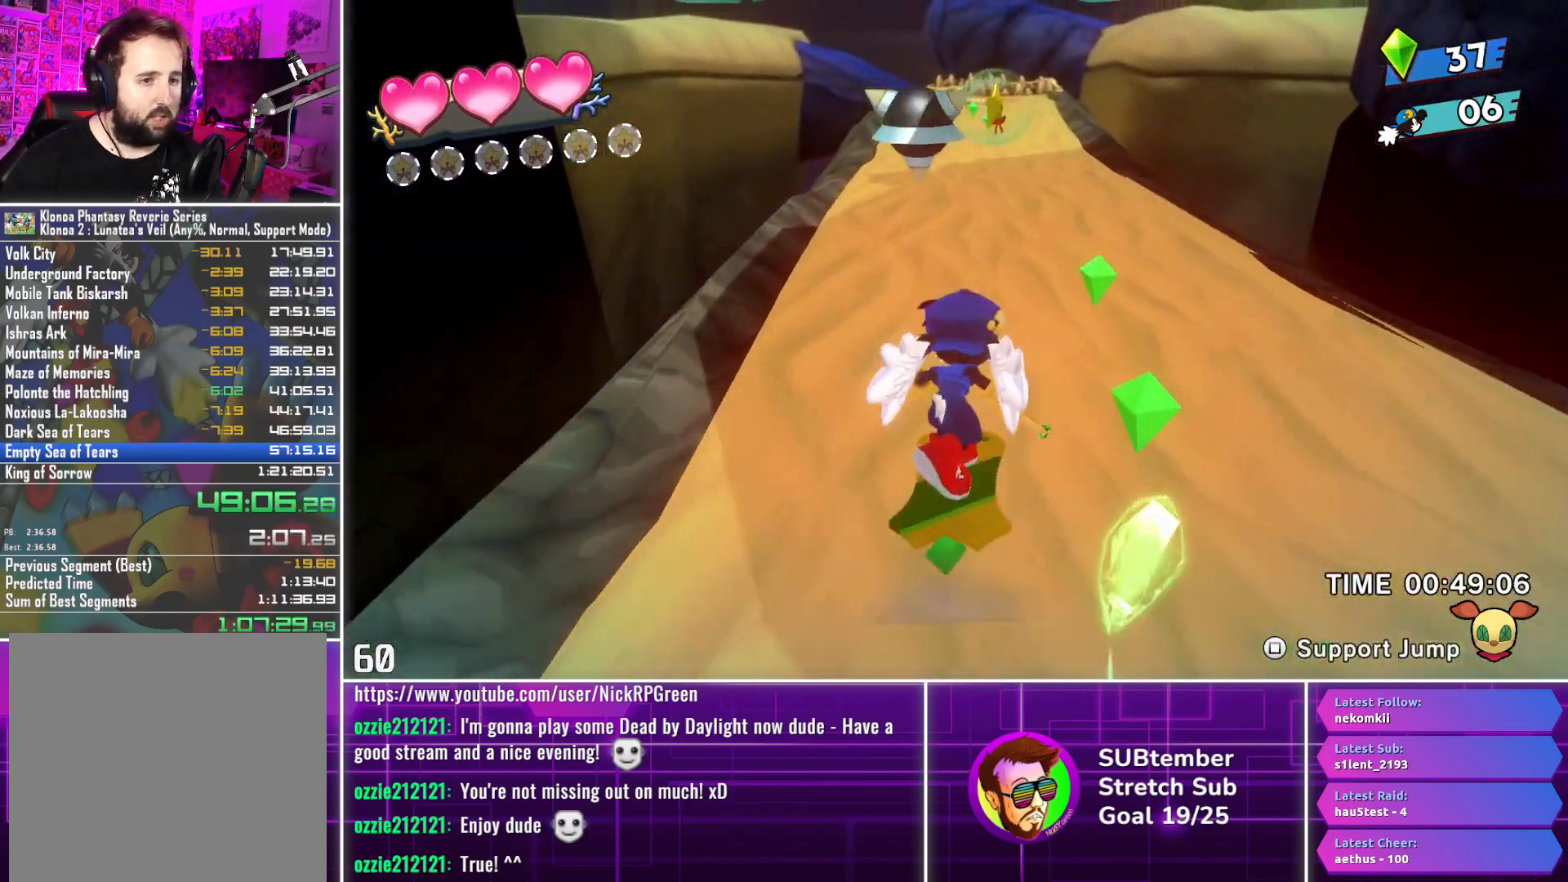
{"buttons": ["DPAD_UP"], "left_stick": "center", "events": []}
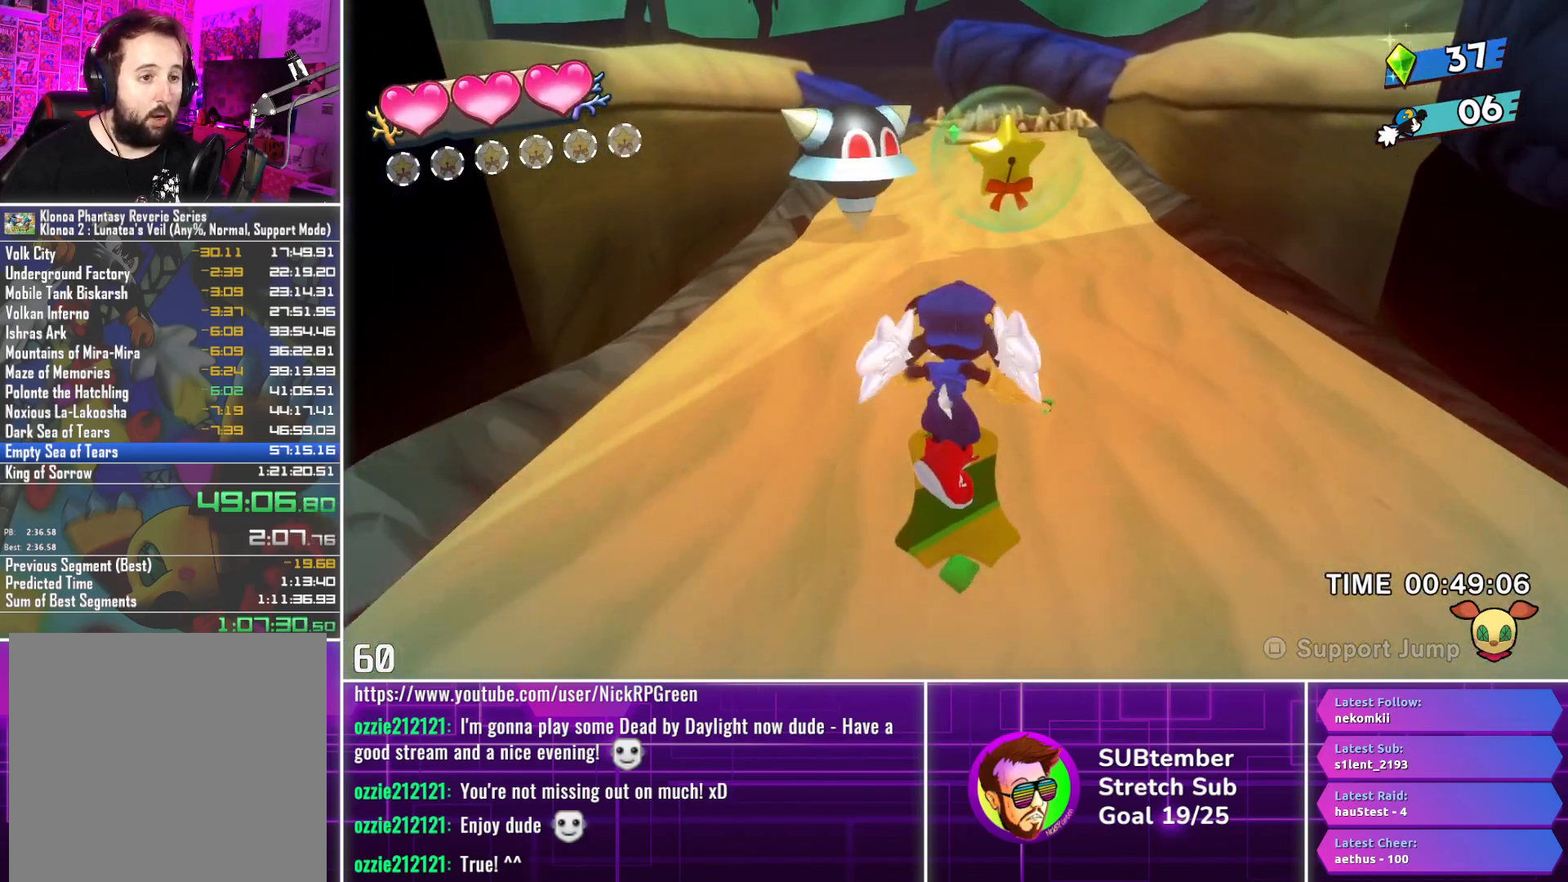
{"buttons": ["DPAD_UP"], "left_stick": "center", "events": [[183, "SQUARE", "down"], [283, "SQUARE", "up"]]}
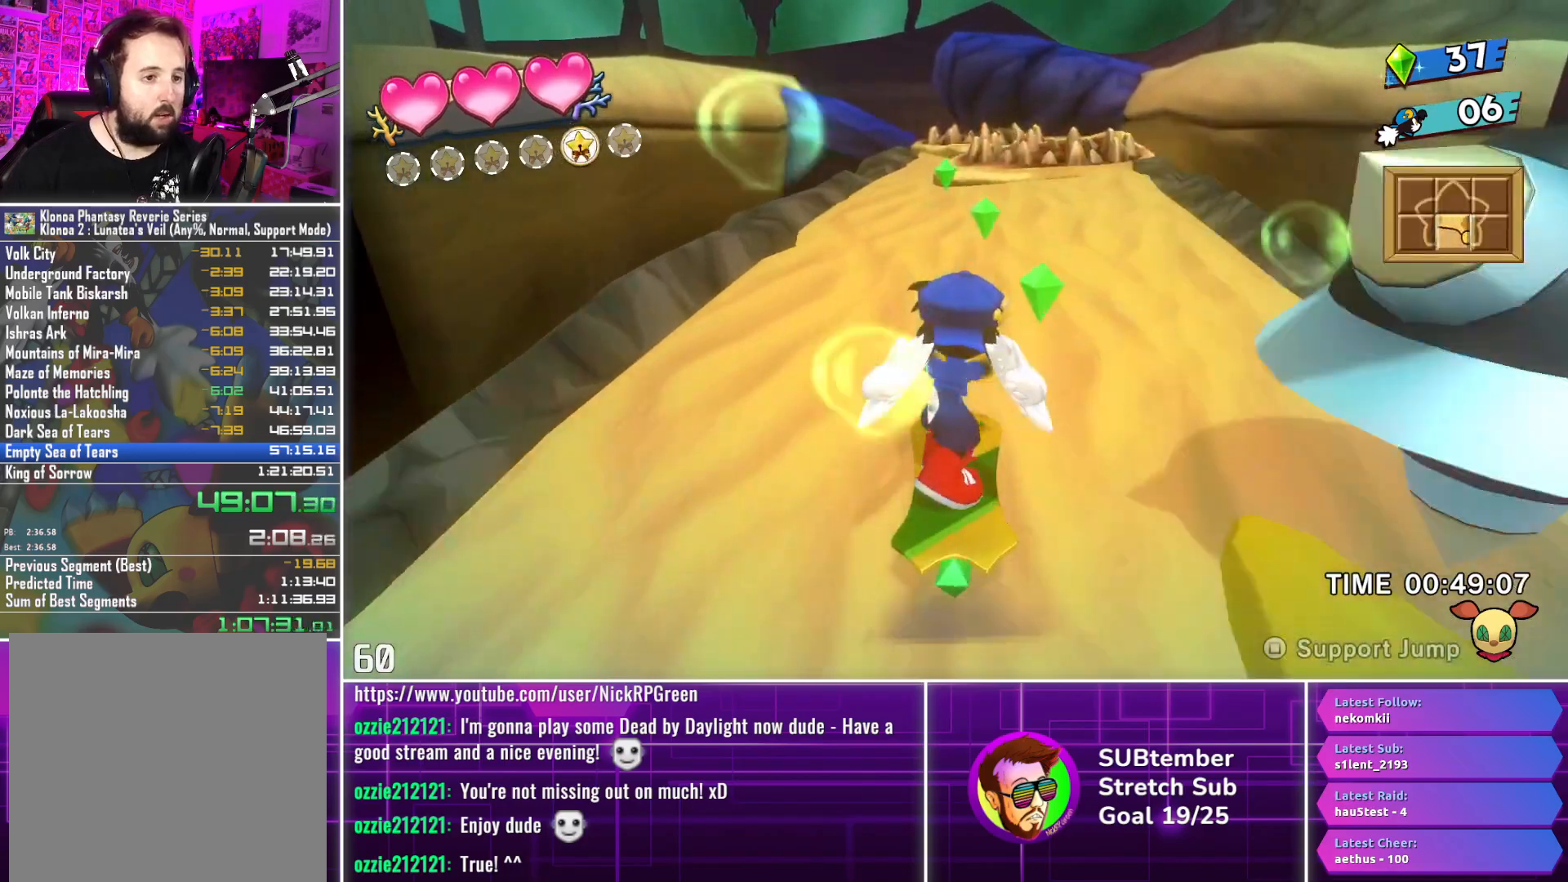
{"buttons": ["DPAD_UP"], "left_stick": "center", "events": [[267, "DPAD_LEFT", "down"], [433, "DPAD_LEFT", "up"]]}
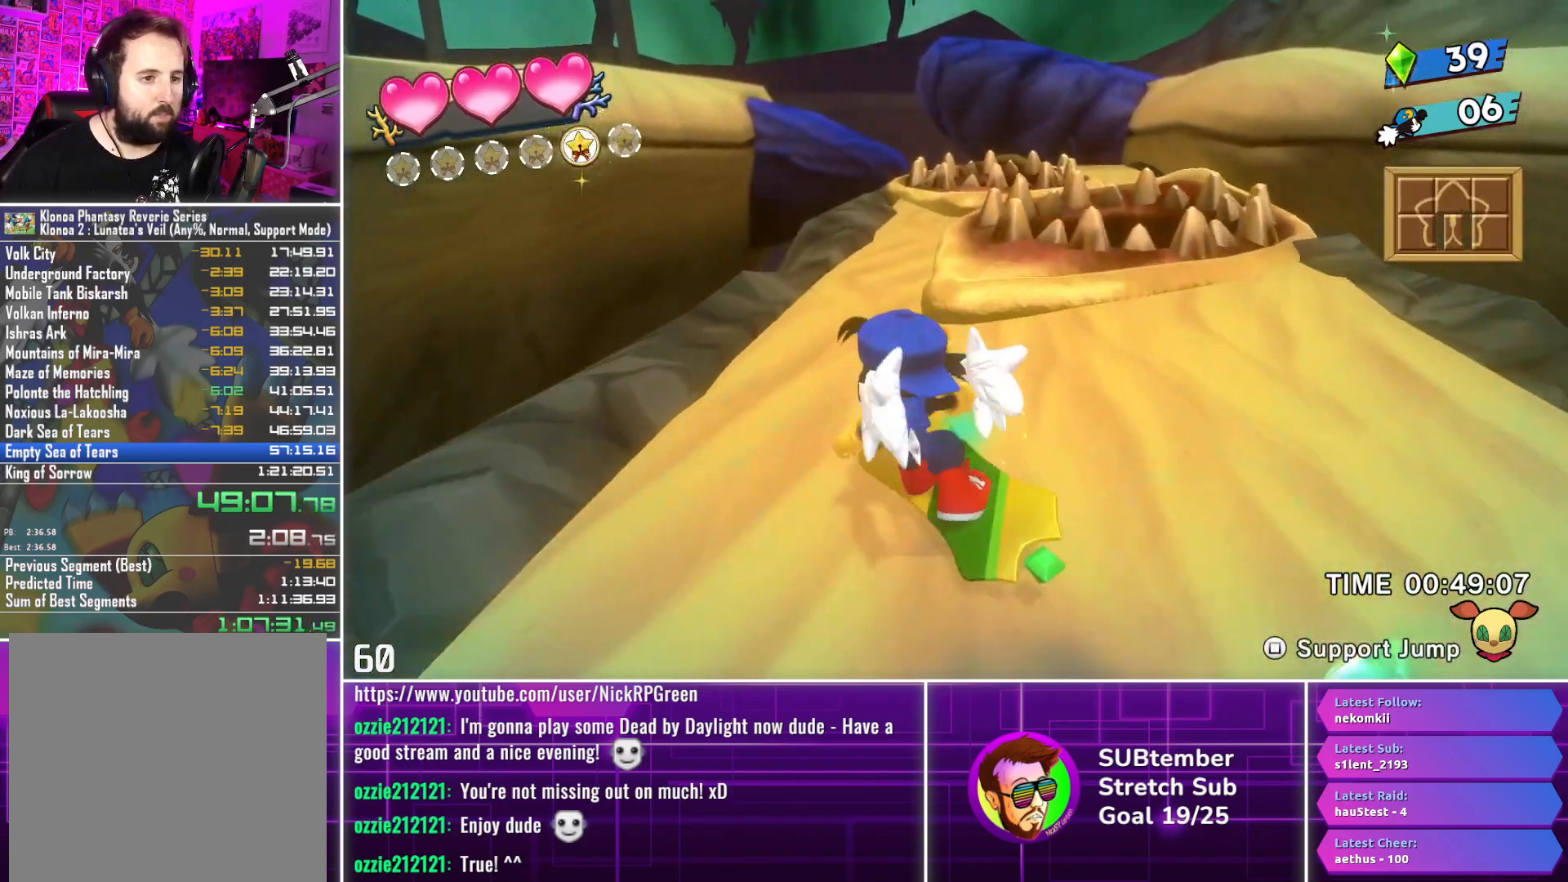
{"buttons": ["DPAD_UP"], "left_stick": "center", "events": [[350, "DPAD_RIGHT", "down"], [417, "DPAD_RIGHT", "up"]]}
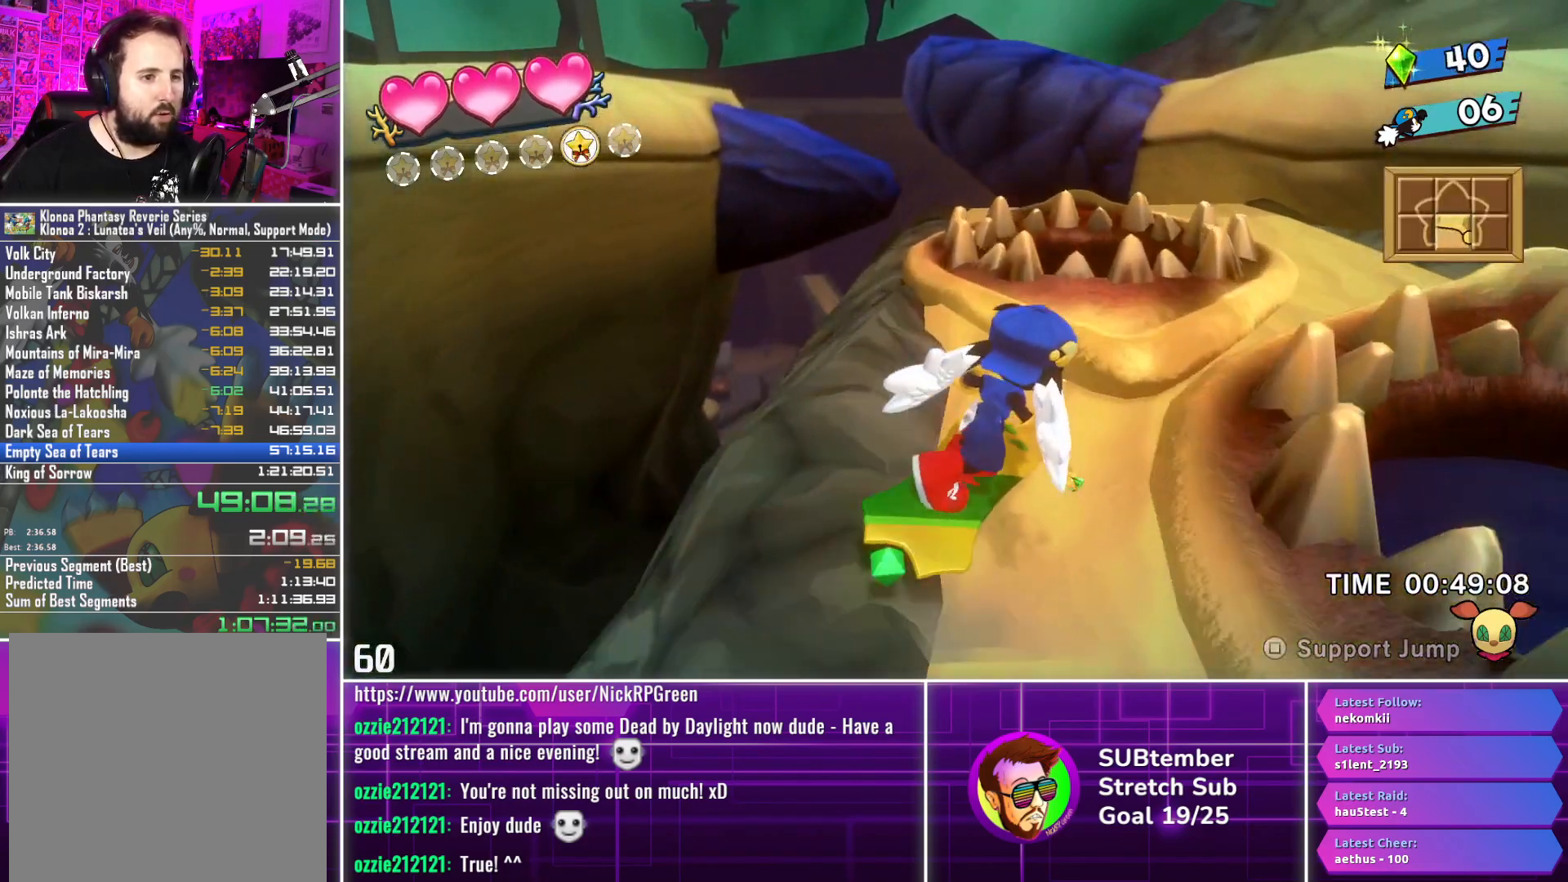
{"buttons": ["DPAD_UP"], "left_stick": "center", "events": [[117, "CROSS", "down"], [183, "CROSS", "up"]]}
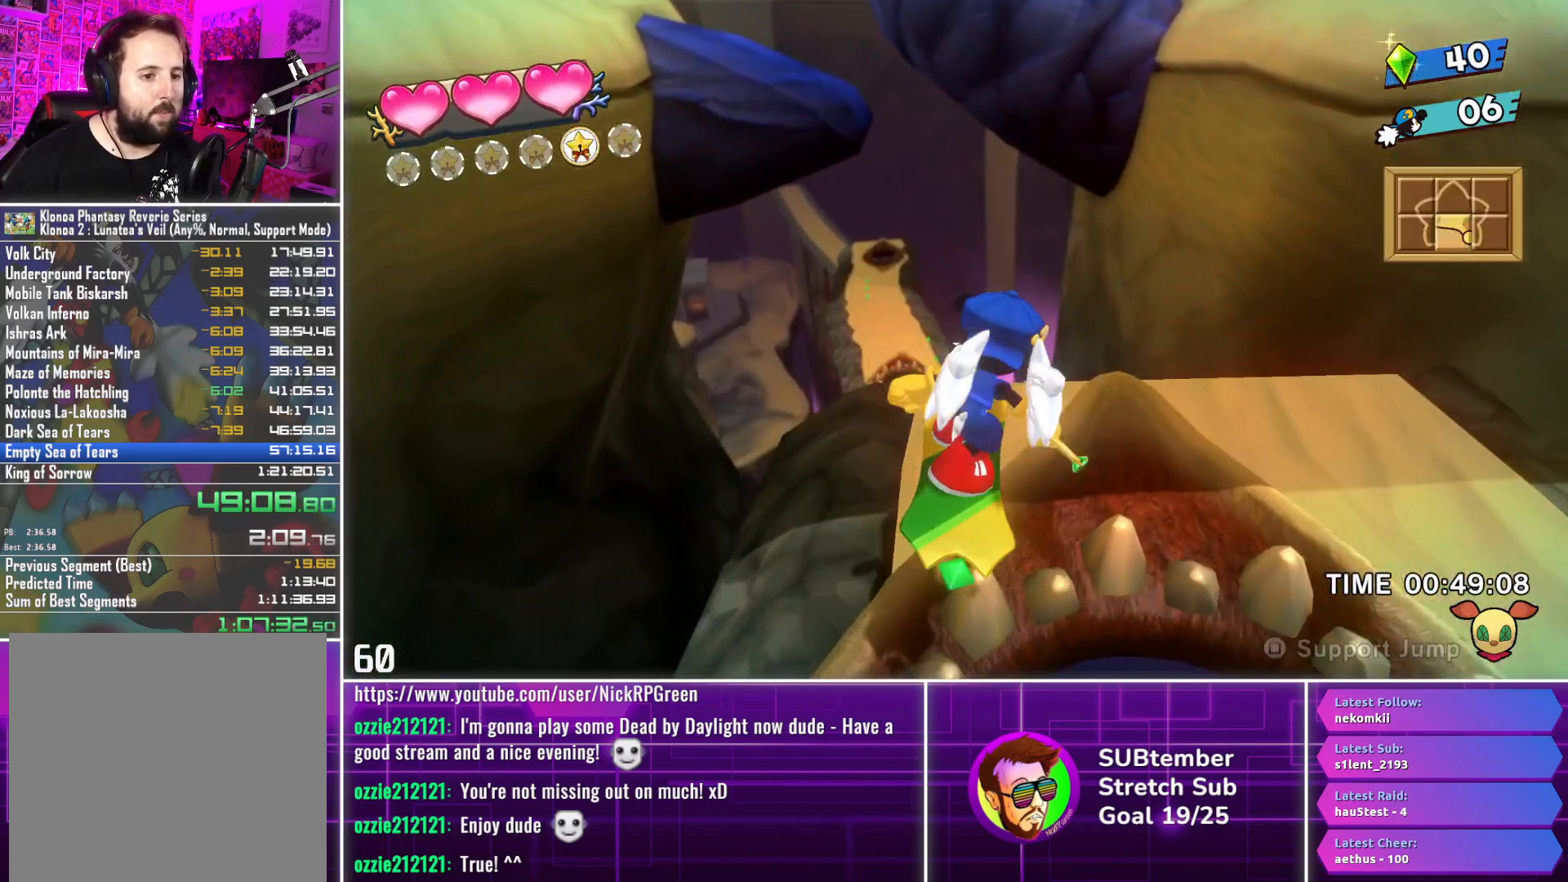
{"buttons": ["DPAD_UP"], "left_stick": "center", "events": [[300, "DPAD_LEFT", "down"], [367, "DPAD_LEFT", "up"]]}
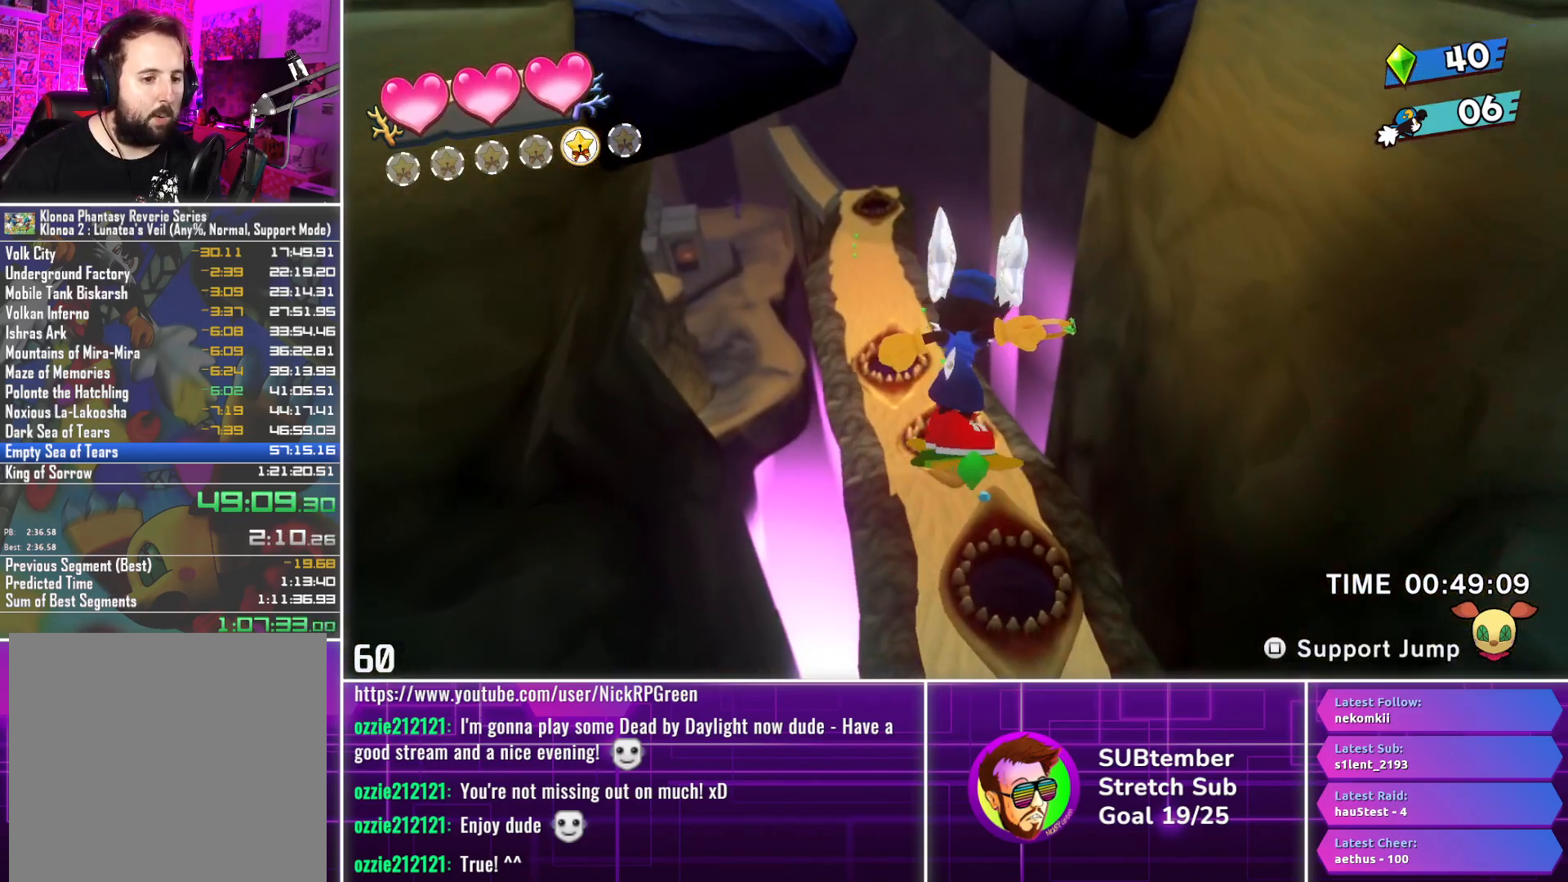
{"buttons": ["DPAD_UP"], "left_stick": "center", "events": []}
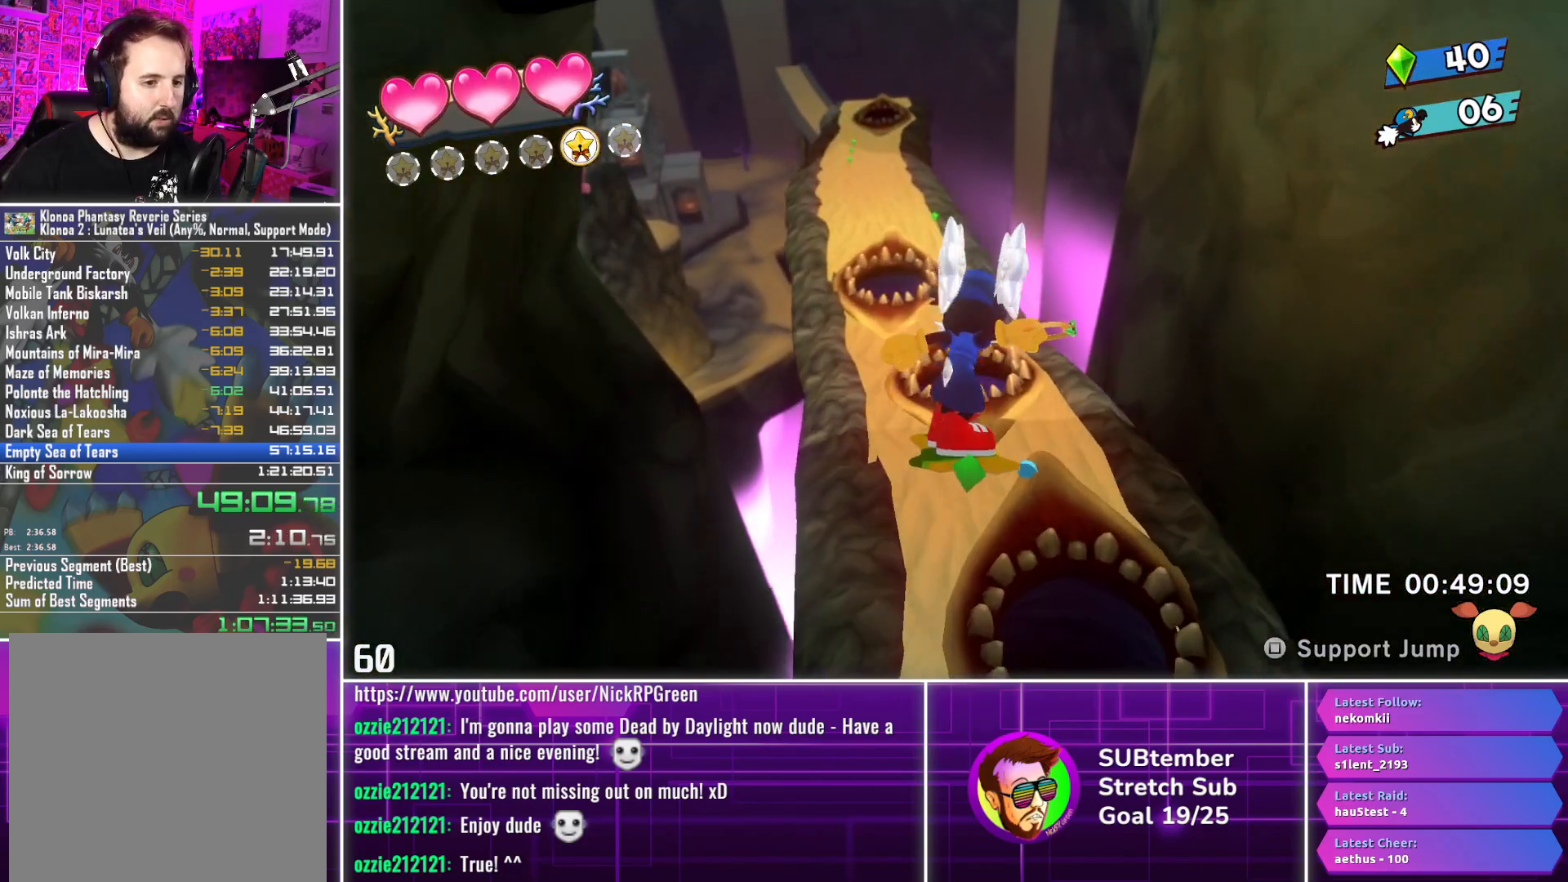
{"buttons": ["DPAD_UP"], "left_stick": "center", "events": []}
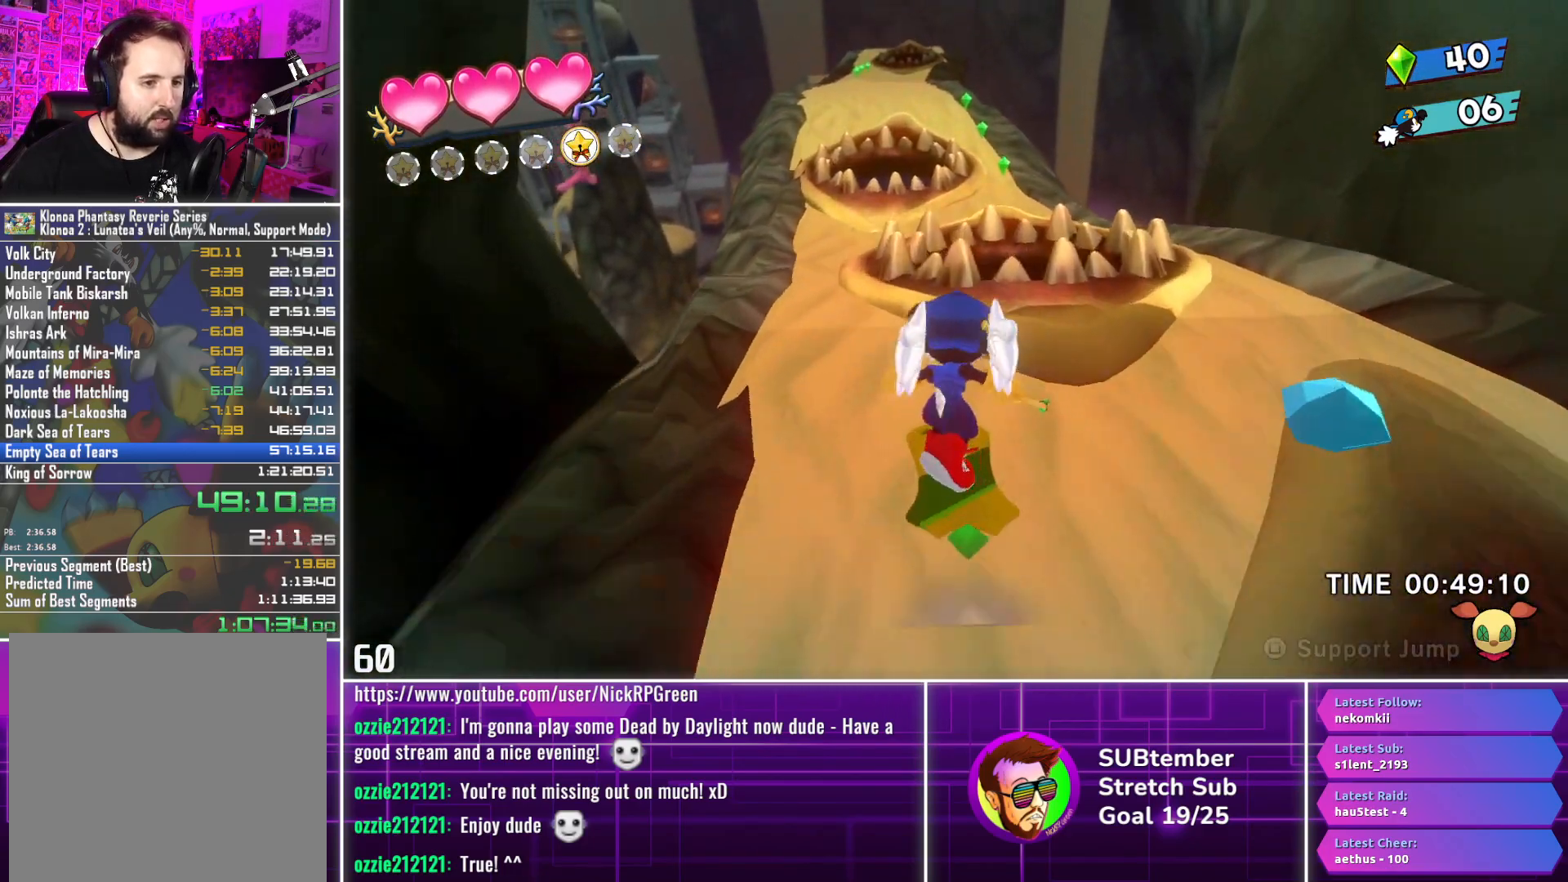
{"buttons": ["DPAD_UP"], "left_stick": "center", "events": [[67, "CROSS", "down"], [67, "DPAD_RIGHT", "down"], [150, "CROSS", "up"], [150, "DPAD_RIGHT", "up"], [317, "DPAD_RIGHT", "down"], [417, "DPAD_RIGHT", "up"]]}
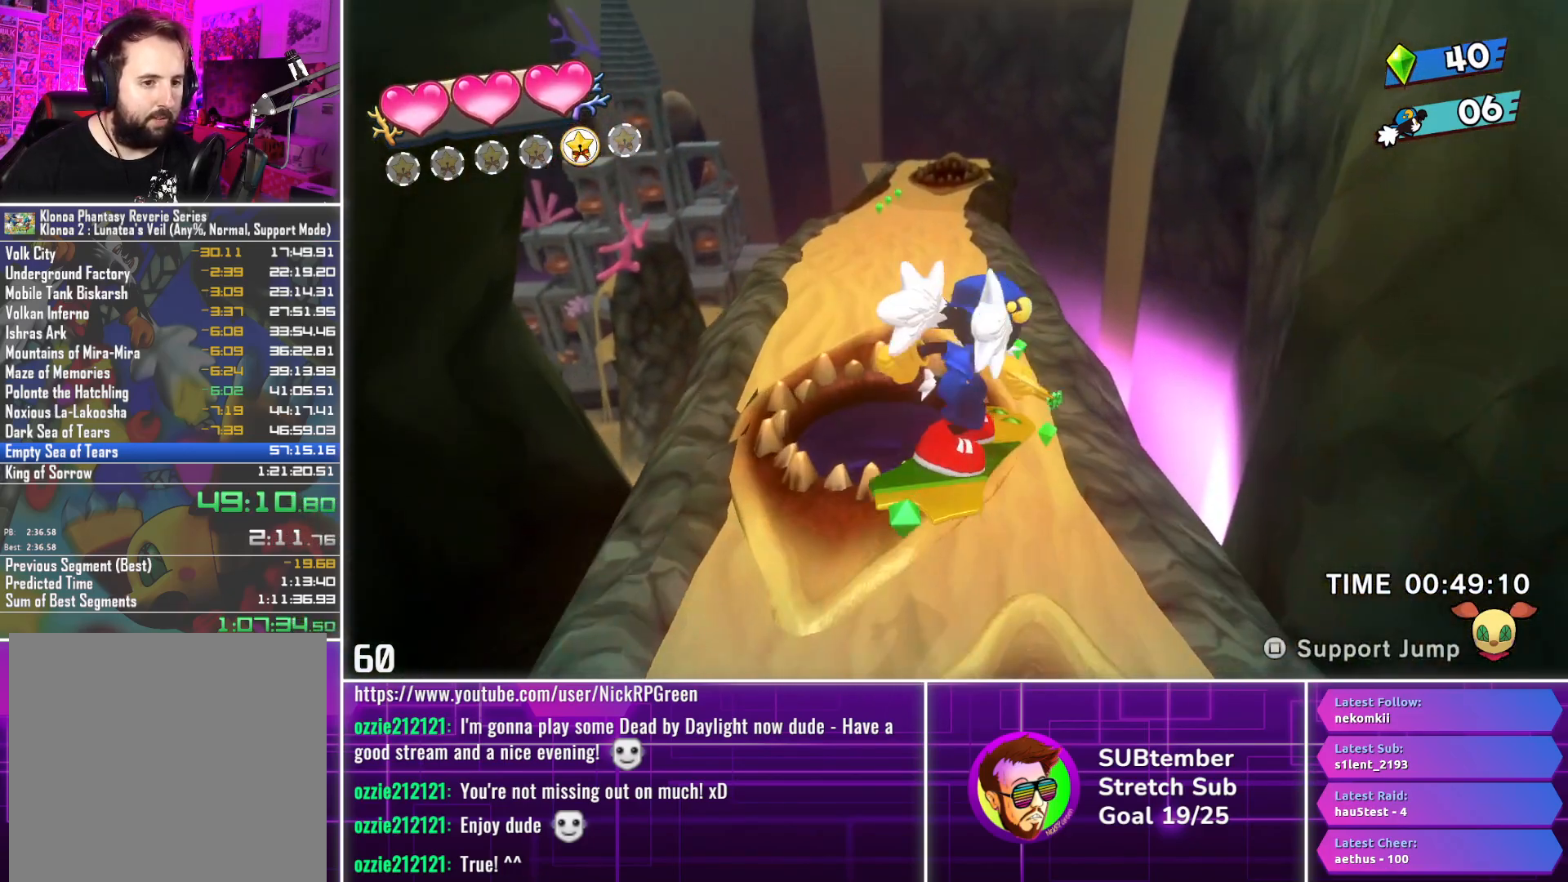
{"buttons": ["DPAD_UP", "DPAD_LEFT"], "left_stick": "center", "events": [[100, "DPAD_RIGHT", "down"], [133, "DPAD_RIGHT", "up"], [500, "DPAD_LEFT", "down"]]}
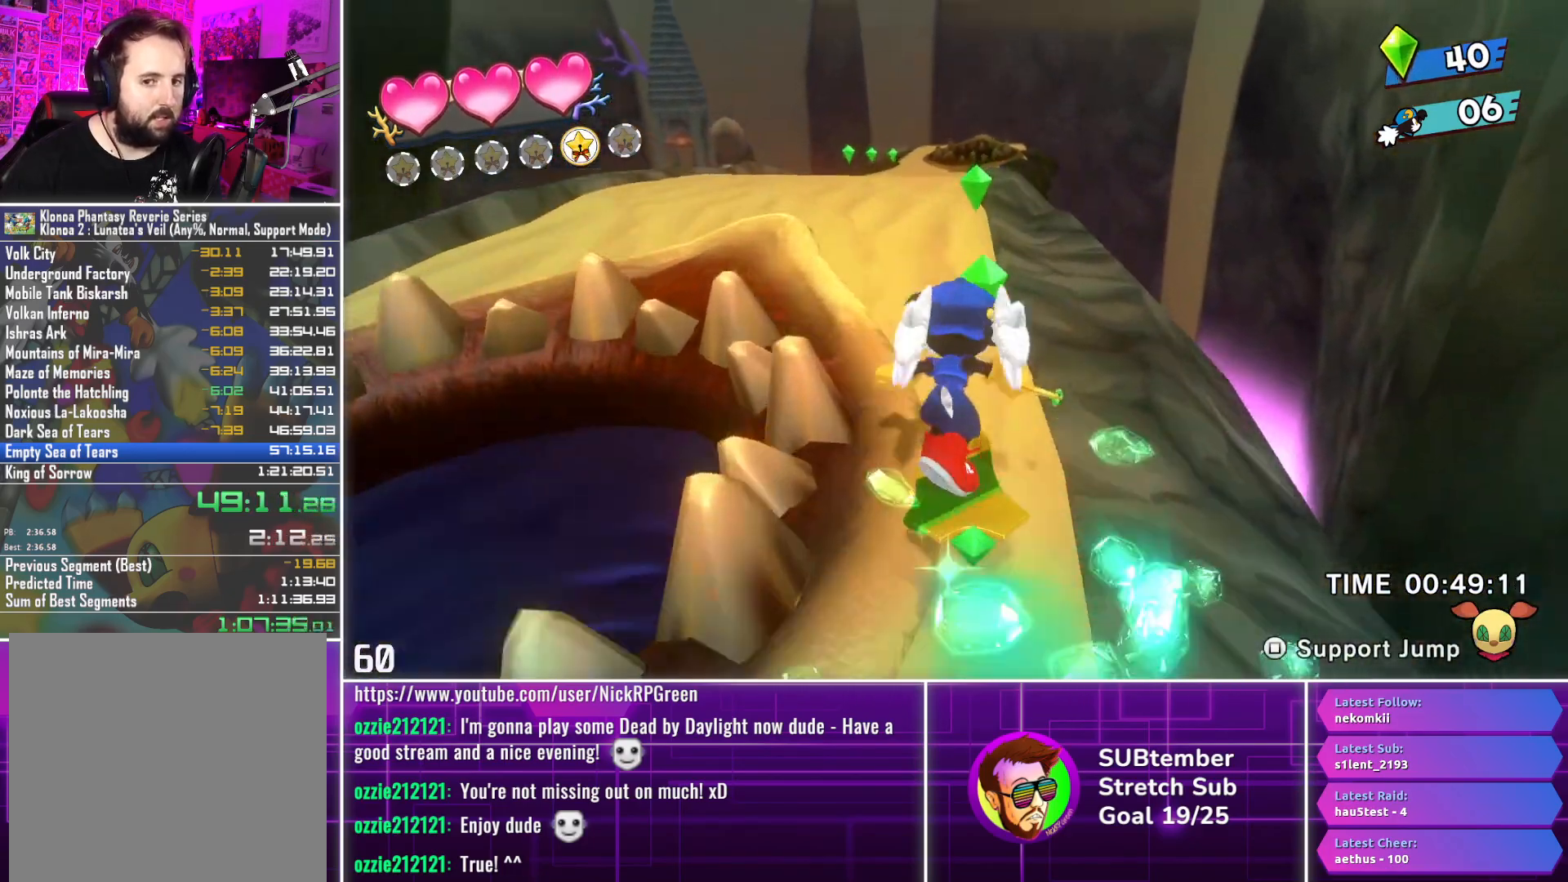
{"buttons": ["DPAD_UP"], "left_stick": "center", "events": [[167, "DPAD_LEFT", "up"], [400, "DPAD_LEFT", "down"], [500, "DPAD_LEFT", "up"]]}
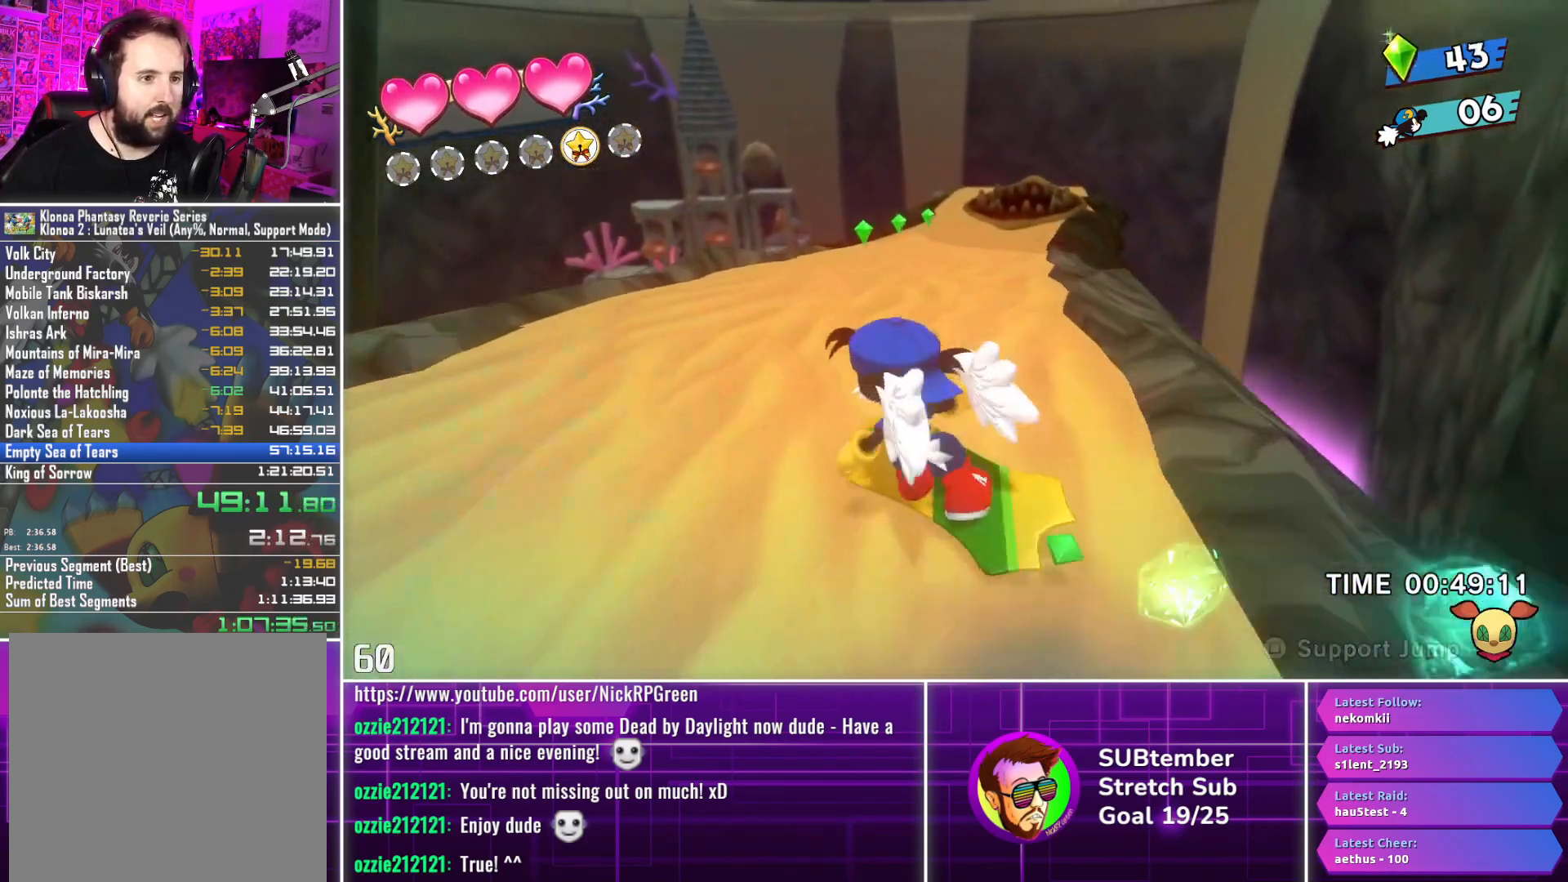
{"buttons": ["DPAD_UP"], "left_stick": "center", "events": [[150, "DPAD_RIGHT", "down"], [283, "DPAD_RIGHT", "up"]]}
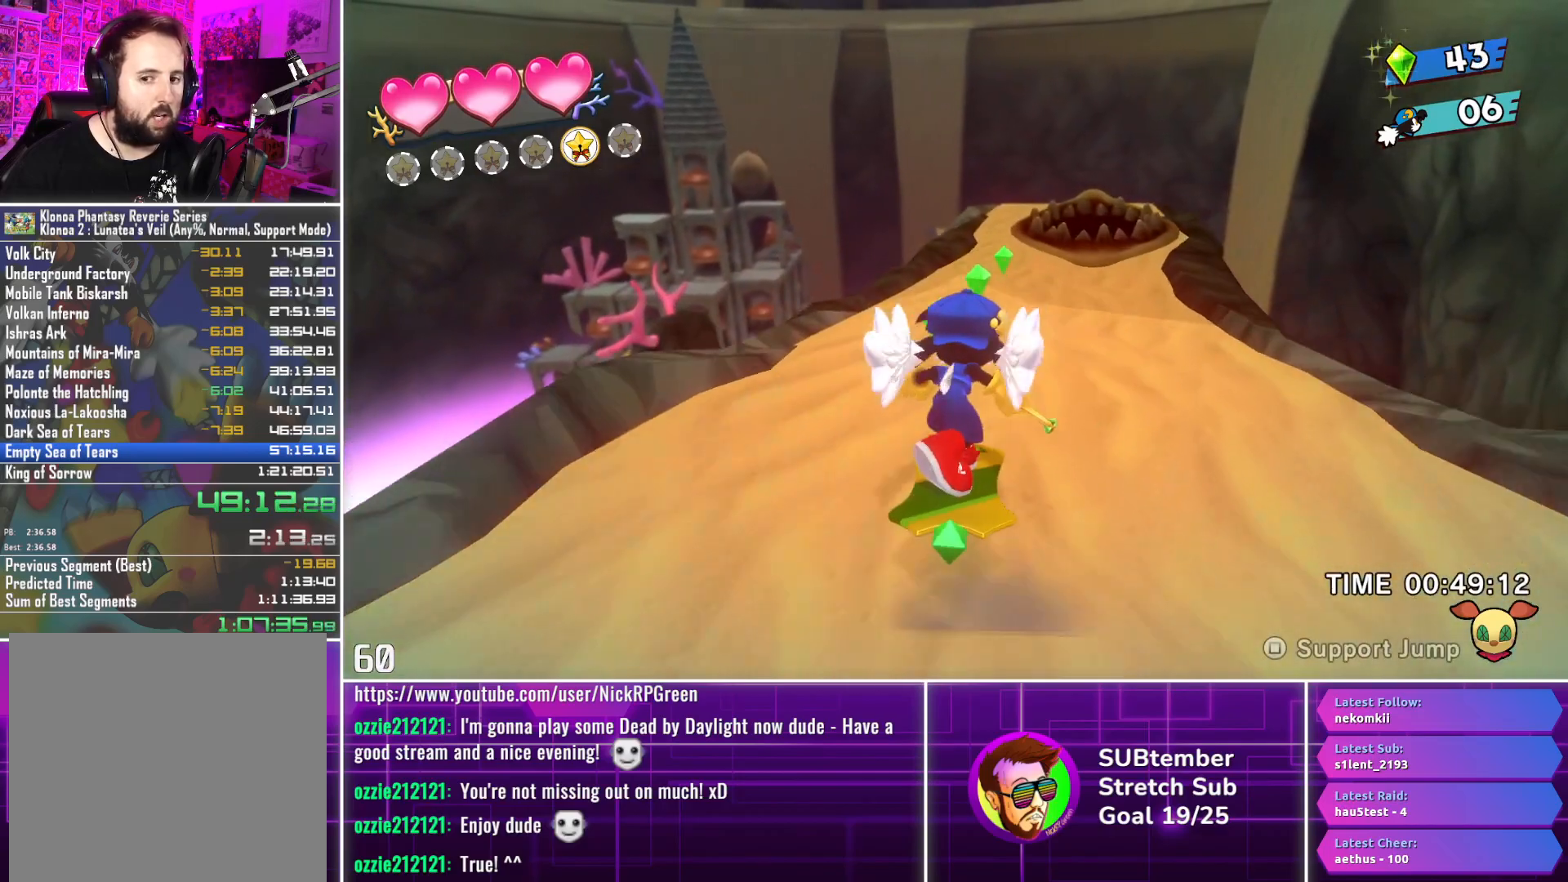
{"buttons": ["DPAD_UP"], "left_stick": "center", "events": [[233, "DPAD_RIGHT", "down"], [267, "DPAD_RIGHT", "up"]]}
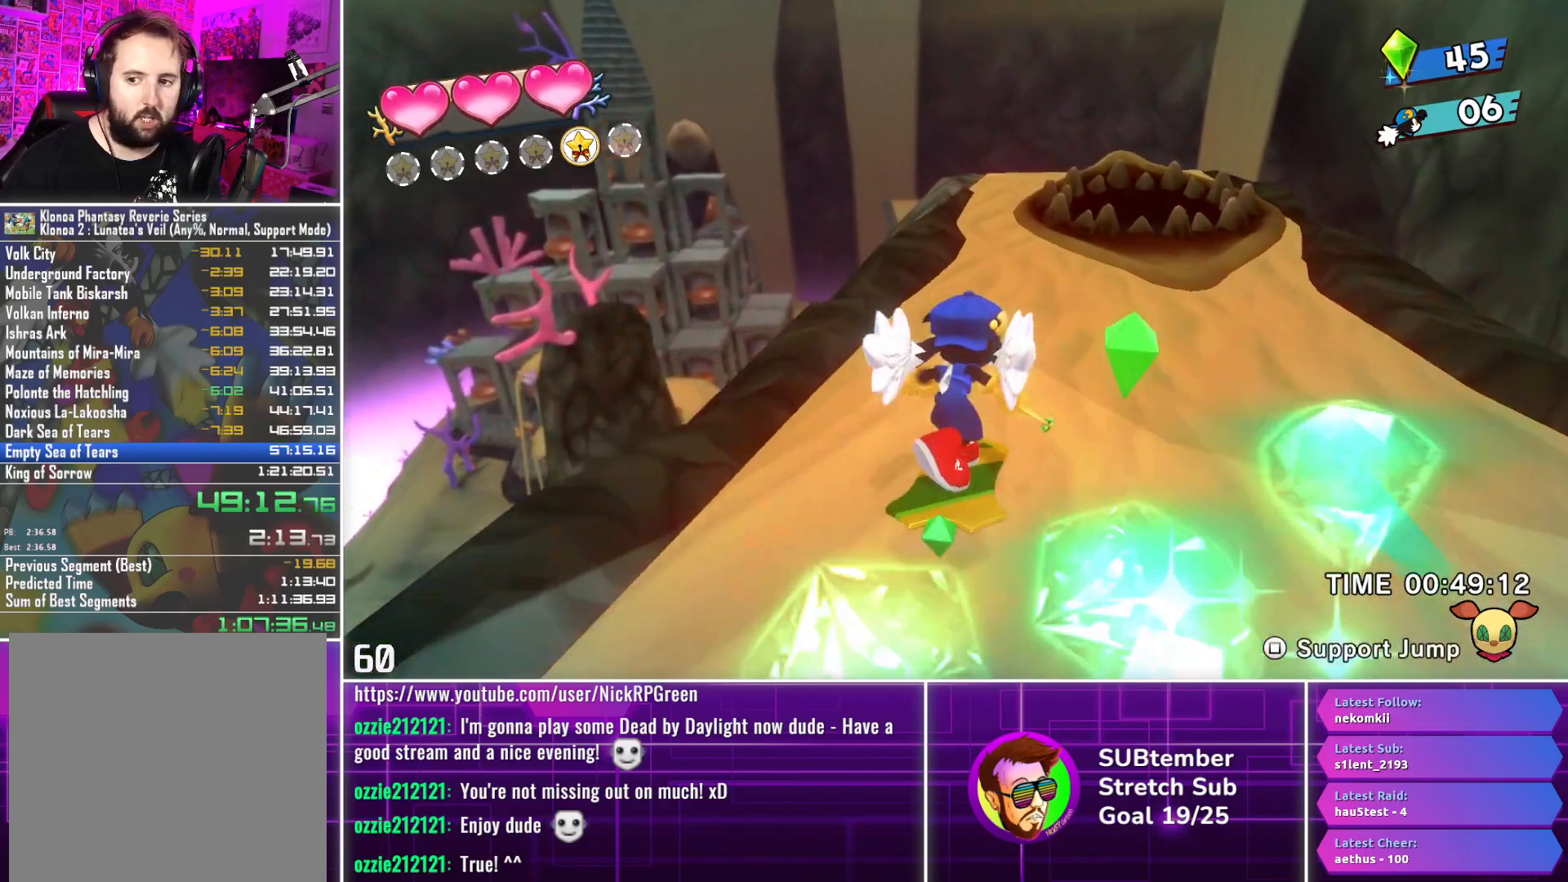
{"buttons": ["DPAD_UP"], "left_stick": "center", "events": []}
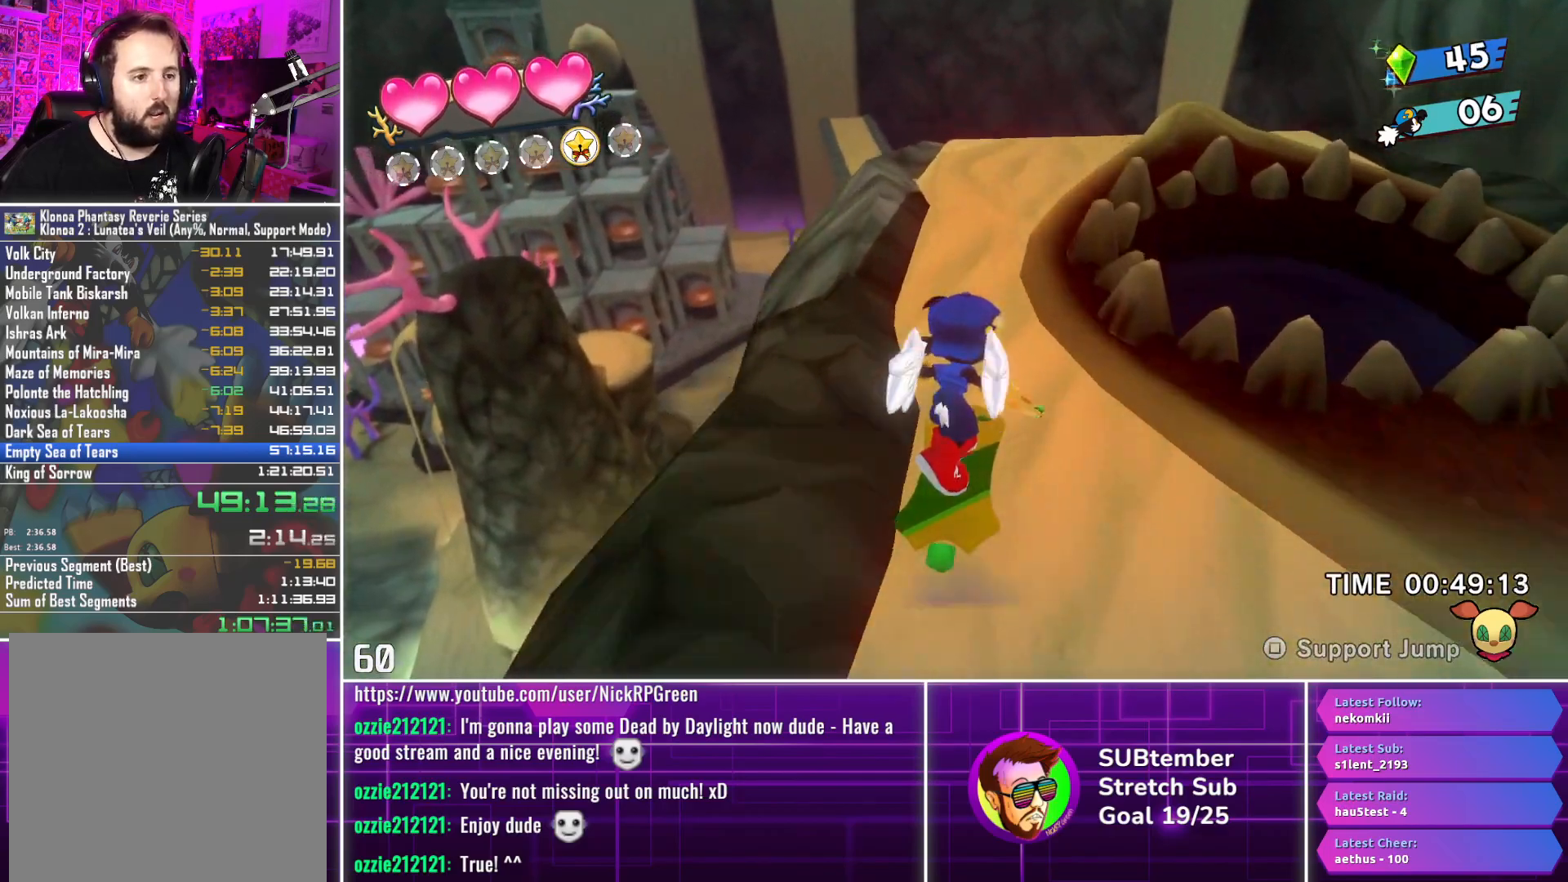
{"buttons": ["CROSS", "DPAD_UP"], "left_stick": "center", "events": [[450, "CROSS", "down"]]}
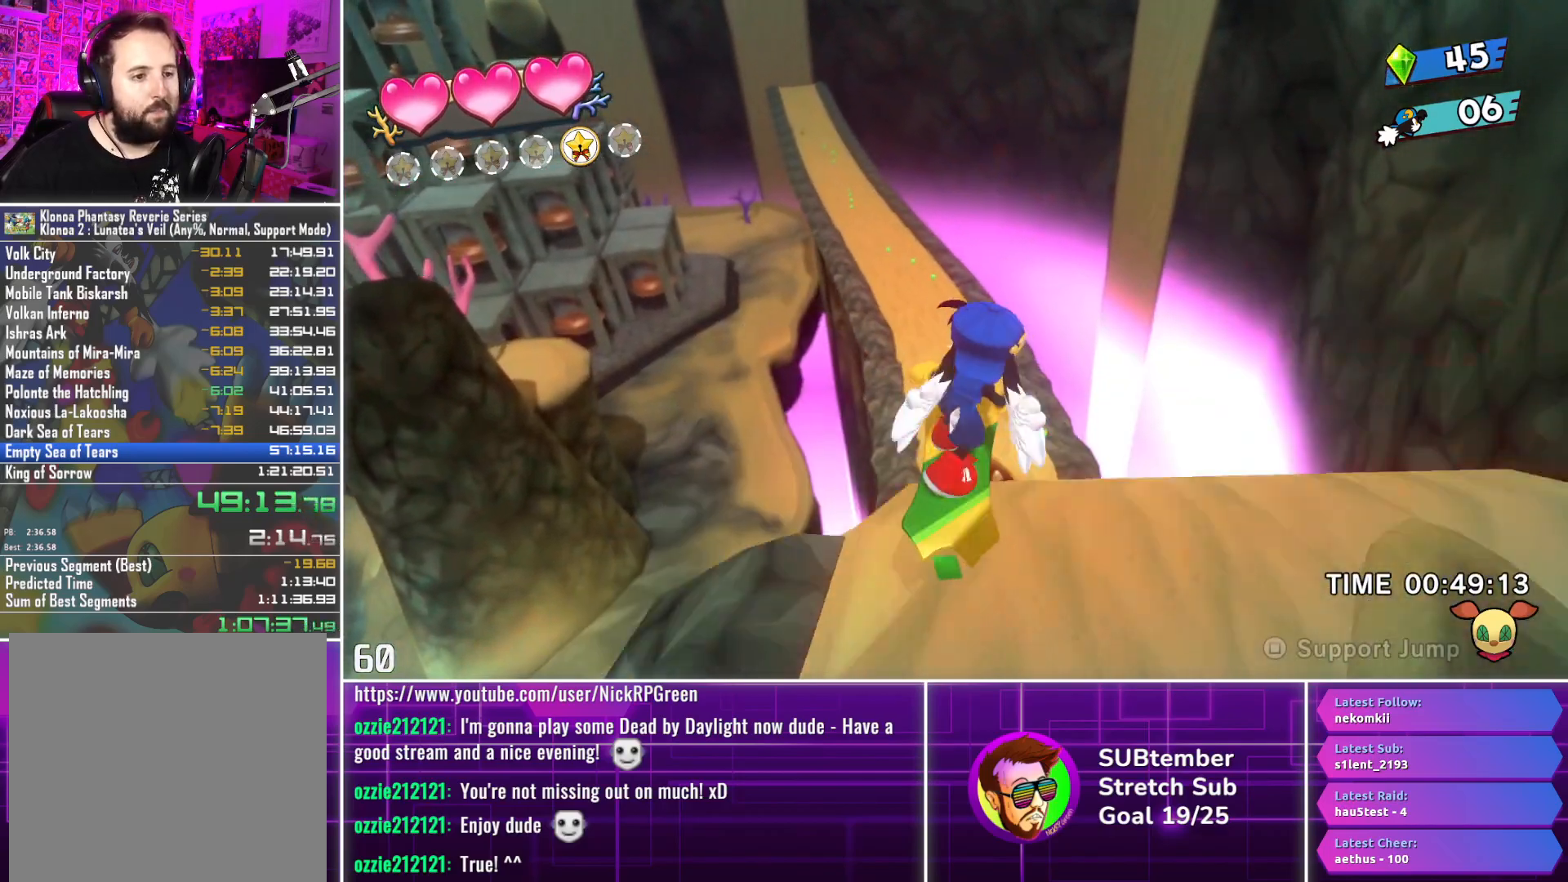
{"buttons": ["DPAD_UP"], "left_stick": "center", "events": [[33, "CROSS", "up"]]}
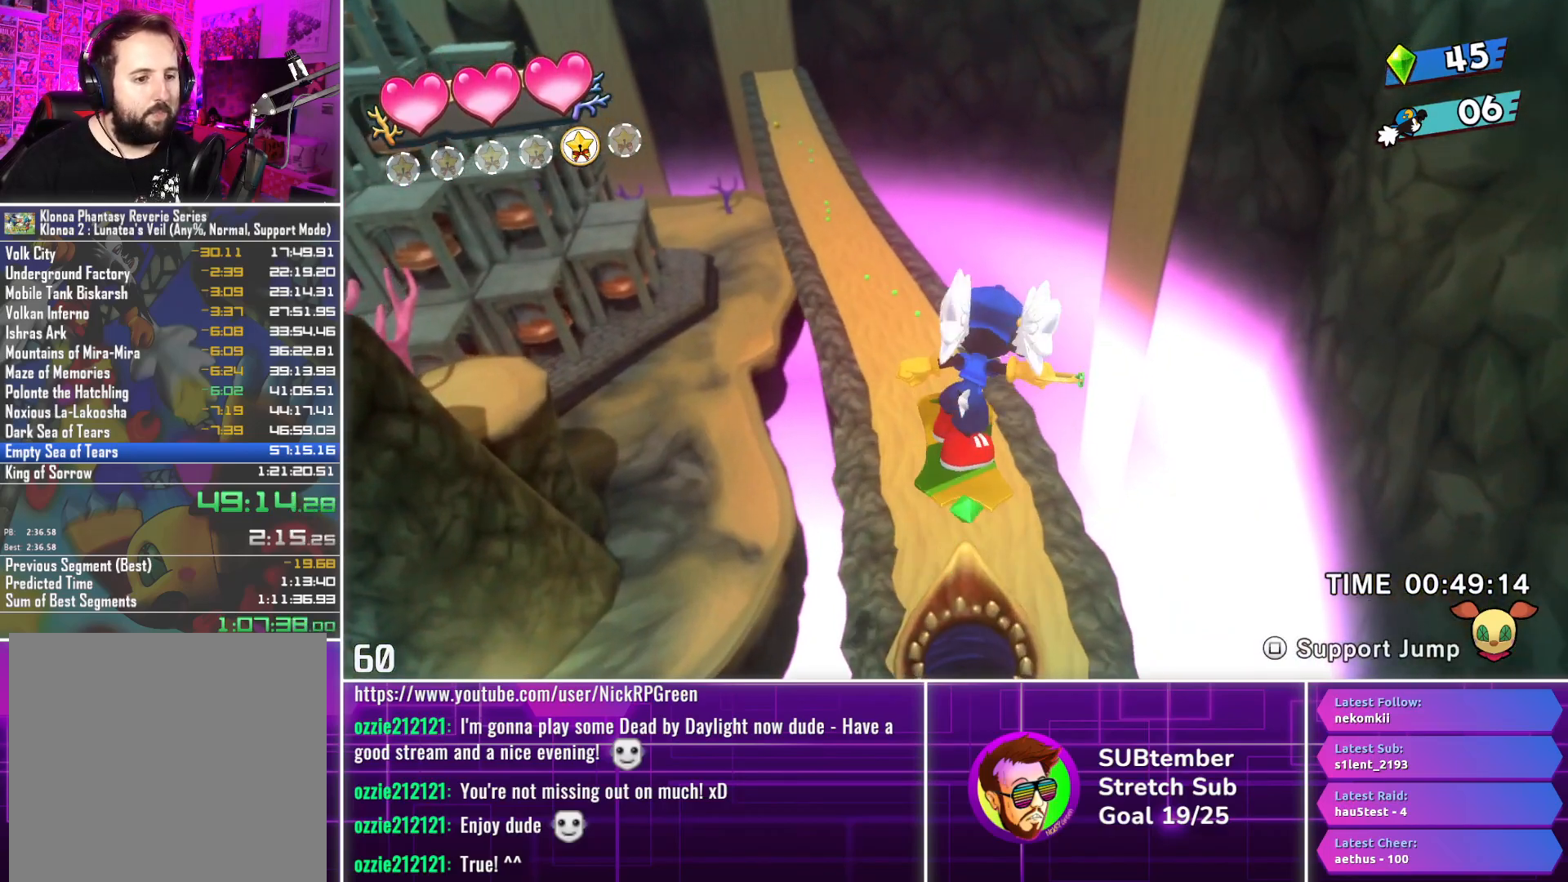
{"buttons": ["DPAD_UP"], "left_stick": "center", "events": [[250, "DPAD_LEFT", "down"], [333, "DPAD_LEFT", "up"]]}
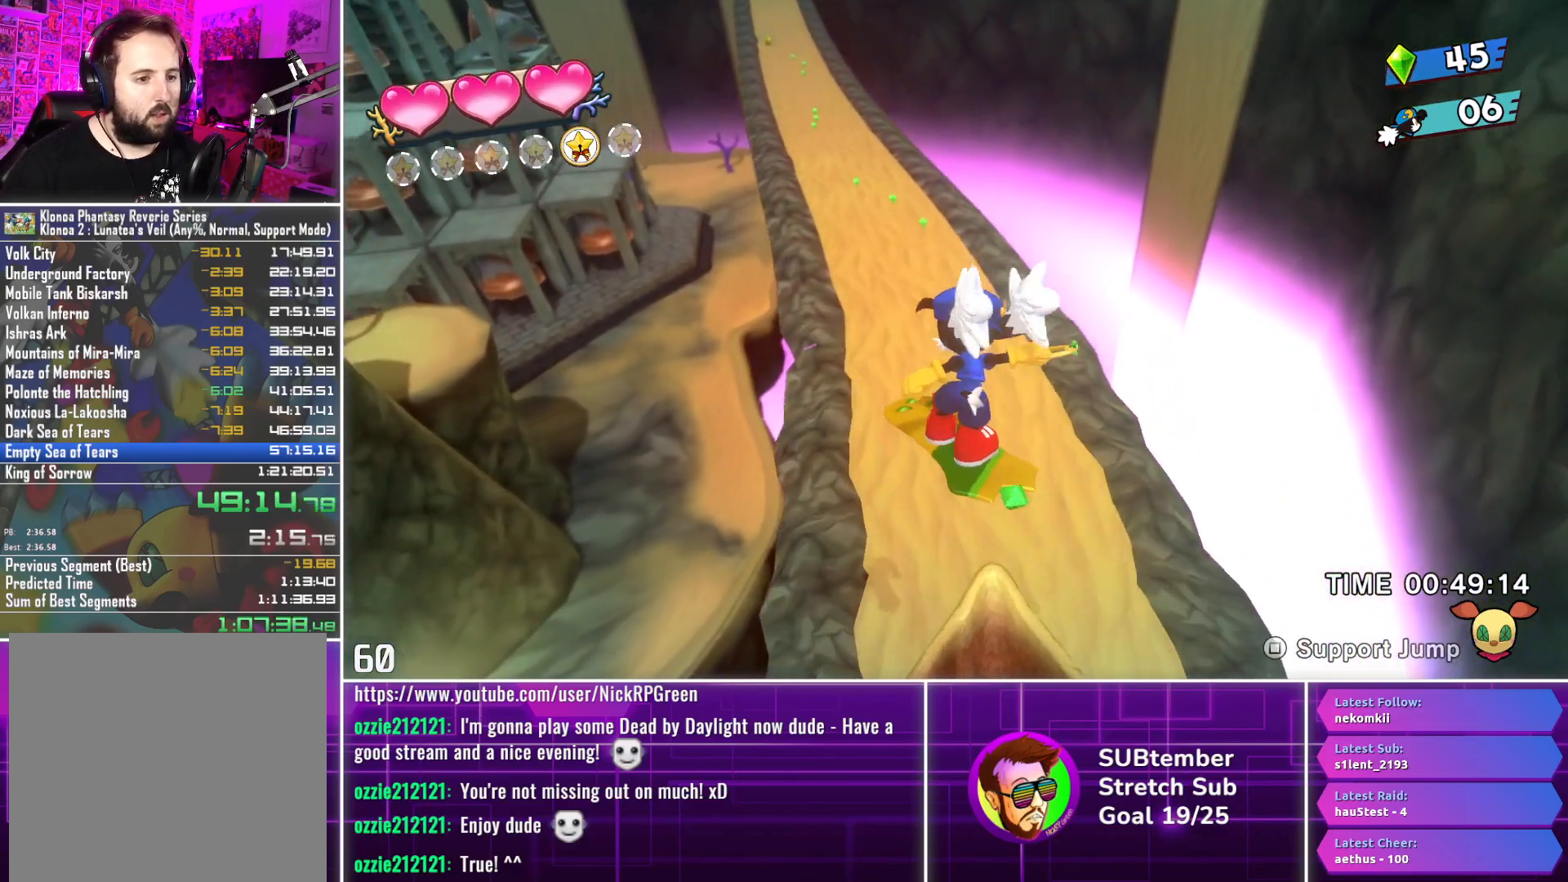
{"buttons": ["DPAD_UP"], "left_stick": "center", "events": []}
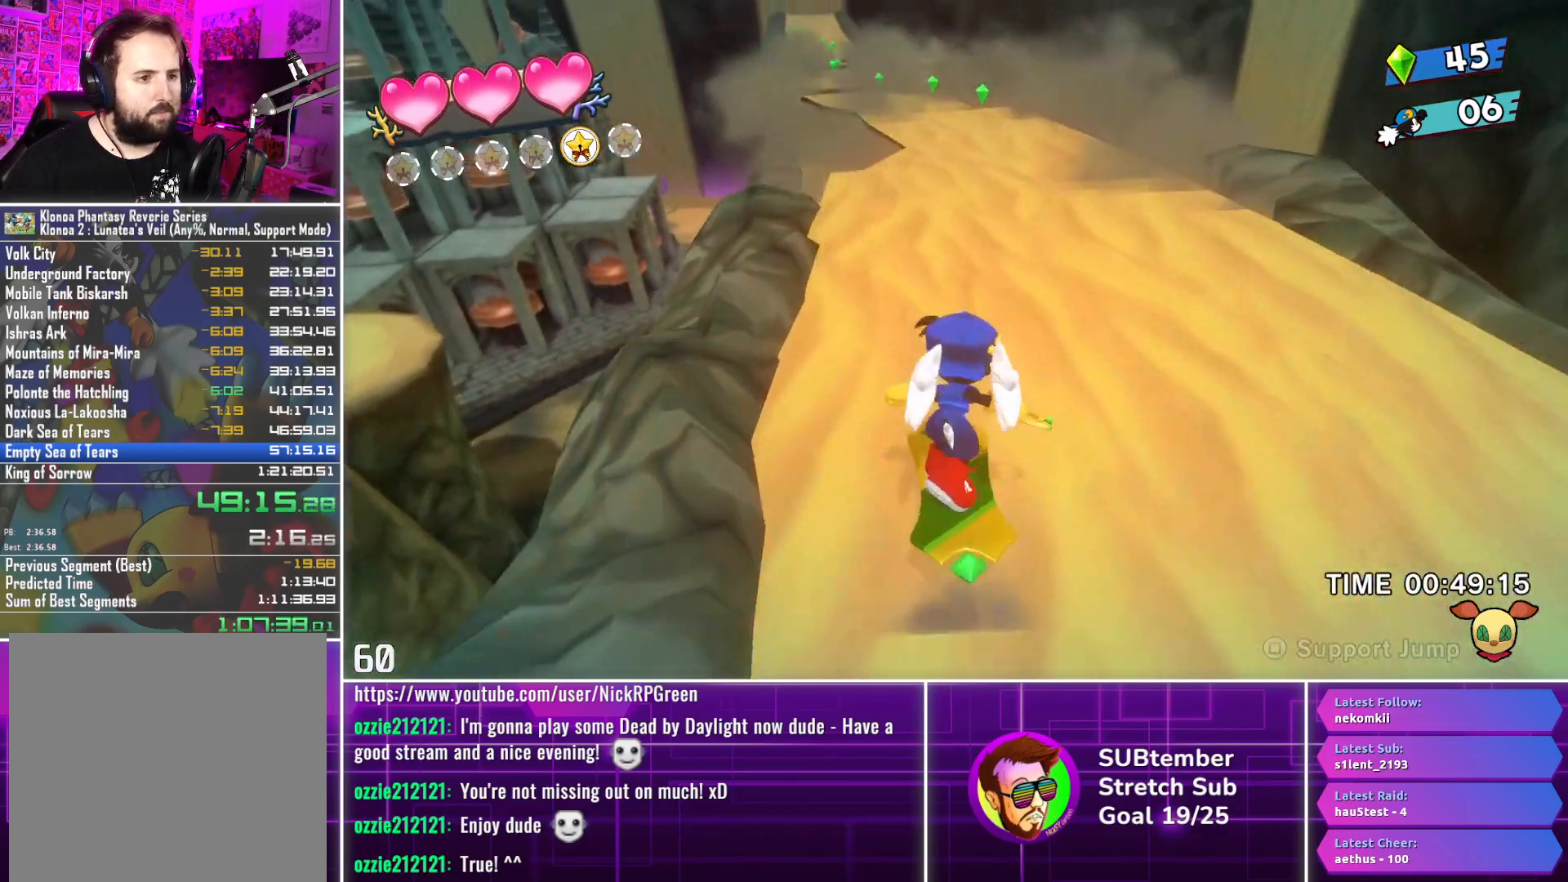
{"buttons": ["DPAD_UP"], "left_stick": "center", "events": [[300, "DPAD_RIGHT", "down"], [350, "DPAD_RIGHT", "up"]]}